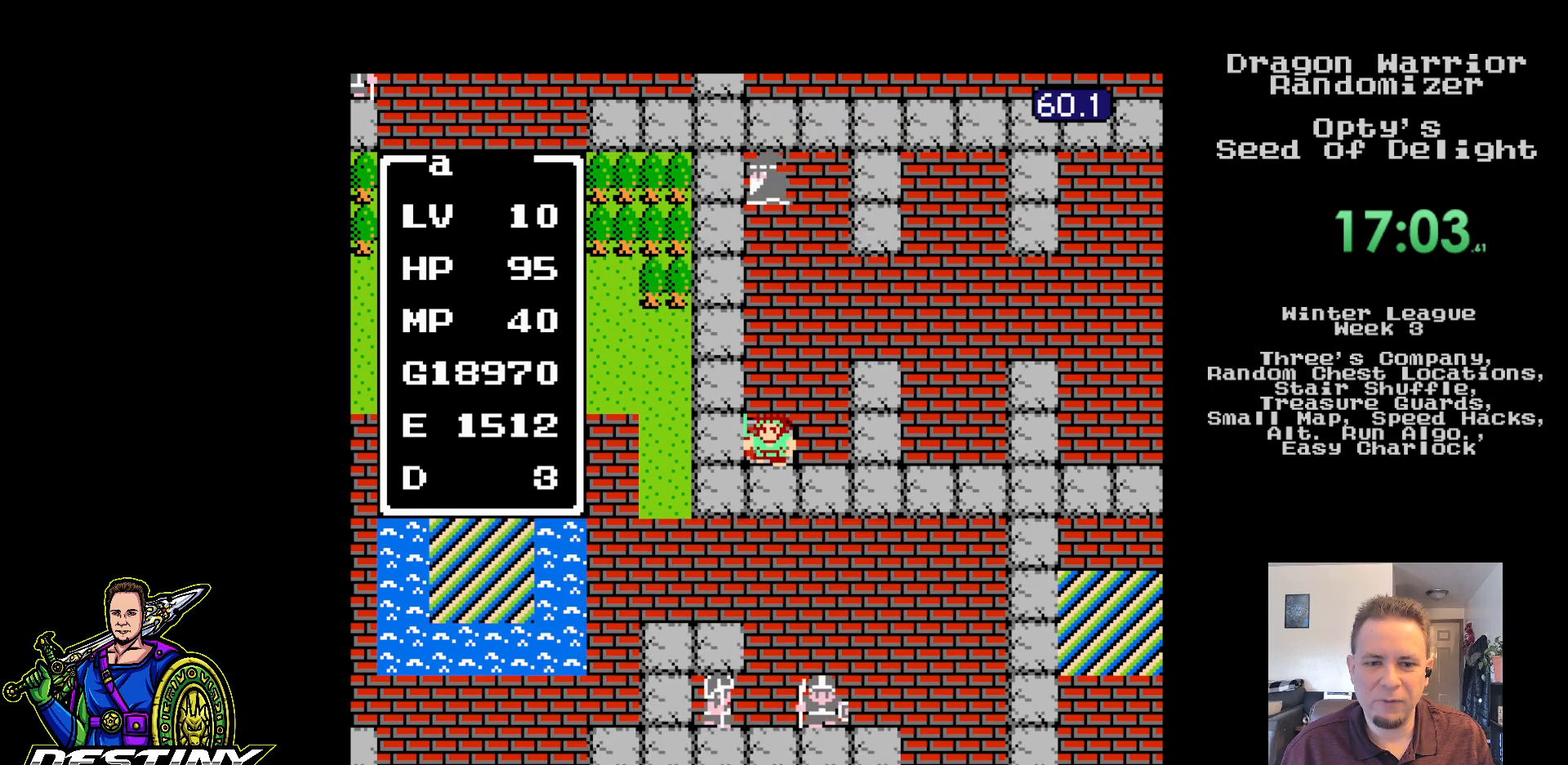
Gameplay with a controller (Nintendo layout); each line is a JSON object with the inputs held at the frame after it. "events" lists button and stick changes between this image and that frame as [ms after this image, input, new state], when the widget could be followed in between. Not read: B L3 R3.
{"buttons": [], "events": [[267, "A", "up"]]}
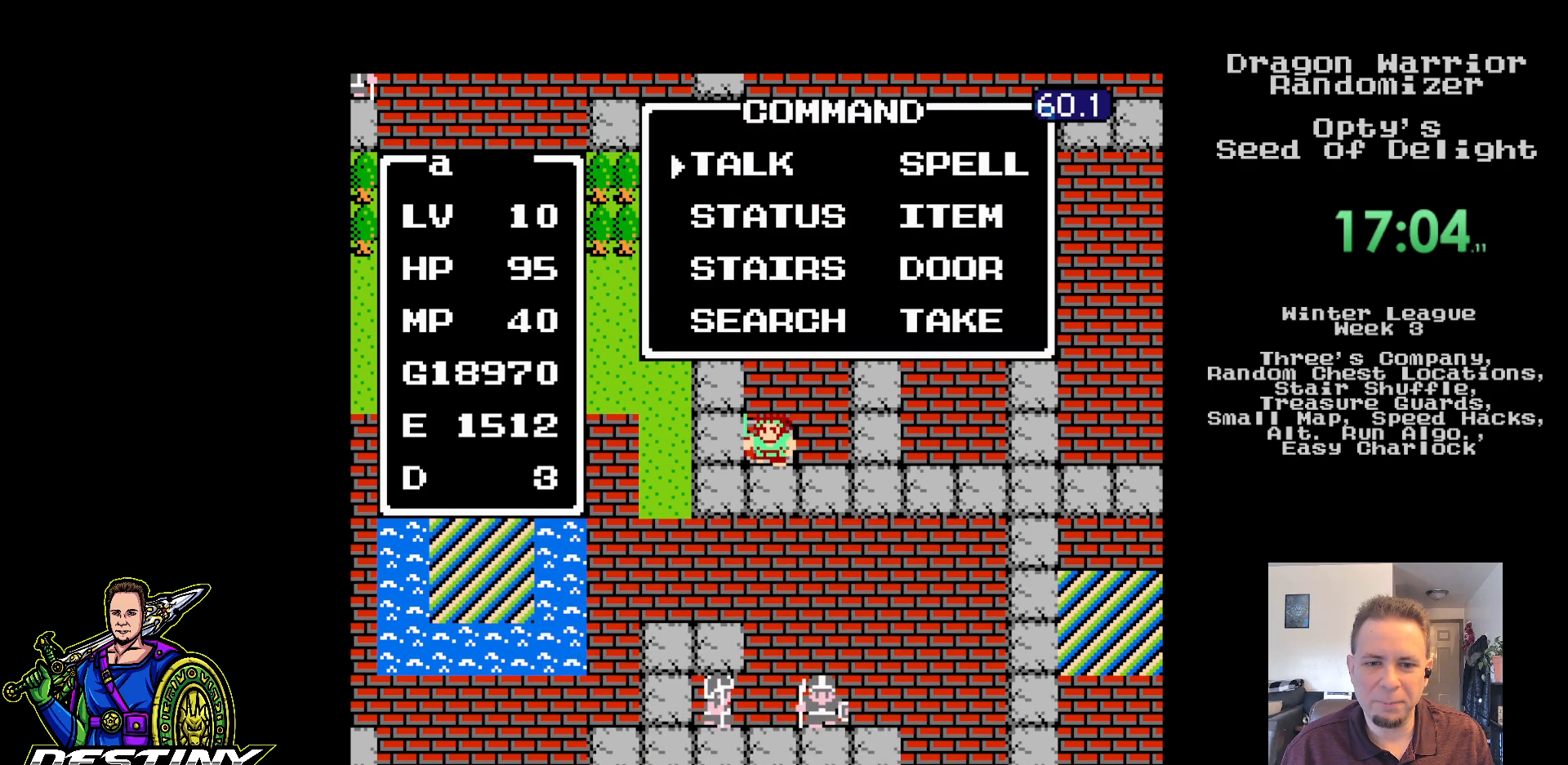
{"buttons": ["A"], "events": [[33, "DPAD_RIGHT", "down"], [100, "DPAD_RIGHT", "up"], [200, "DPAD_UP", "down"], [283, "DPAD_UP", "up"], [317, "A", "down"], [433, "A", "up"], [500, "A", "down"]]}
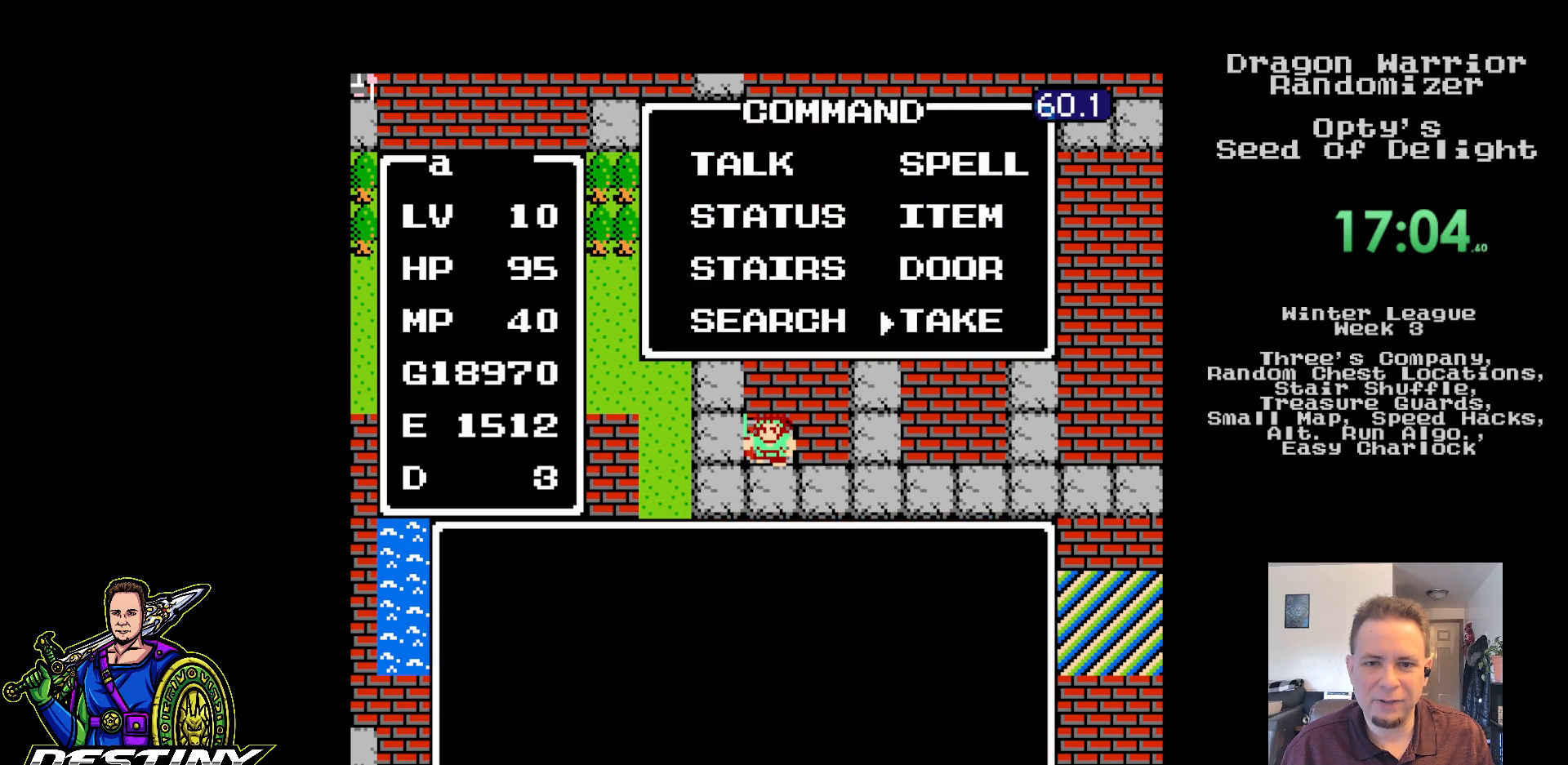
{"buttons": [], "events": [[117, "A", "up"], [183, "A", "down"], [300, "A", "up"], [350, "A", "down"], [467, "A", "up"]]}
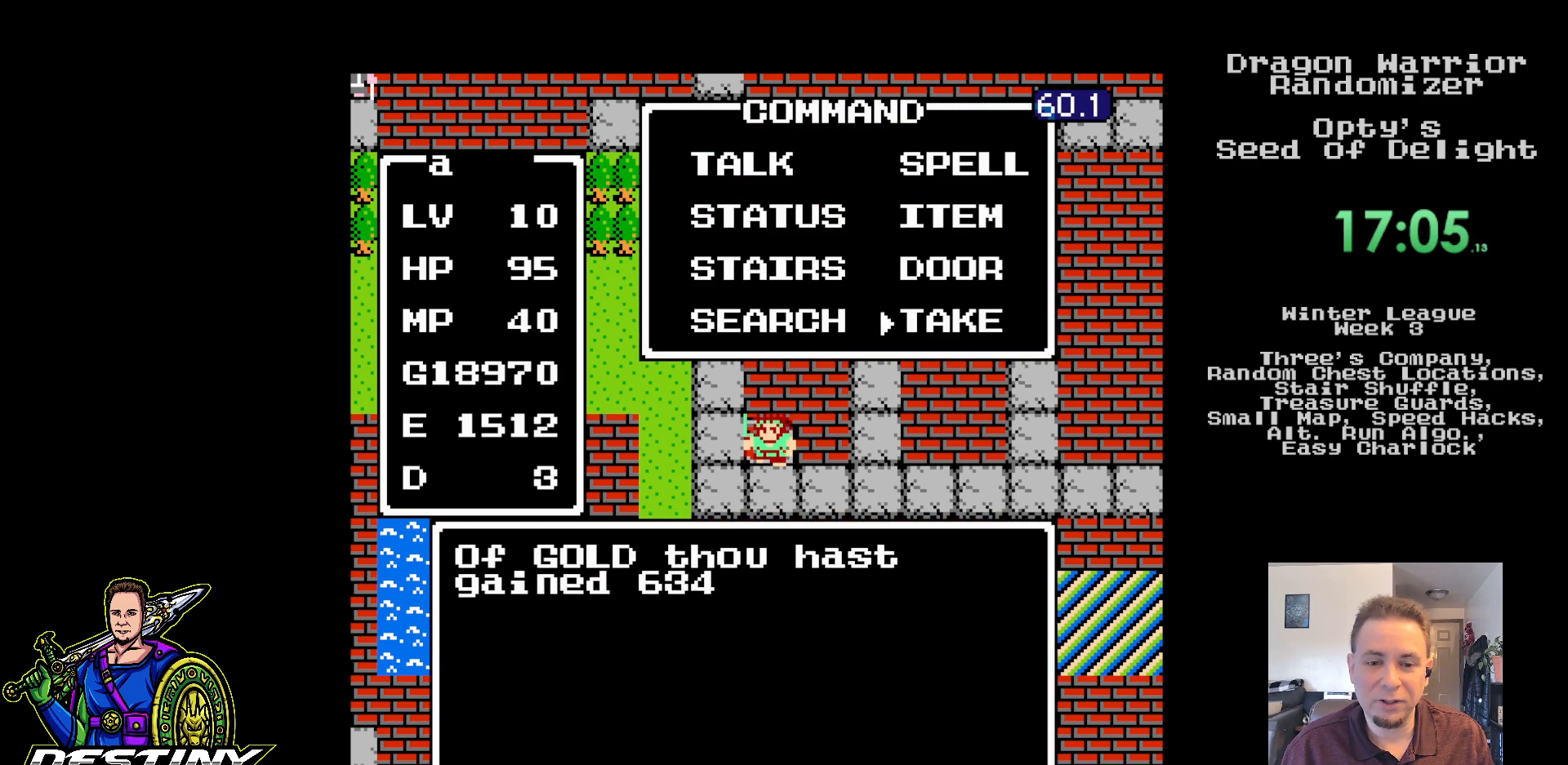
{"buttons": [], "events": [[33, "A", "down"], [133, "A", "up"], [200, "A", "down"], [317, "A", "up"], [383, "A", "down"], [500, "A", "up"]]}
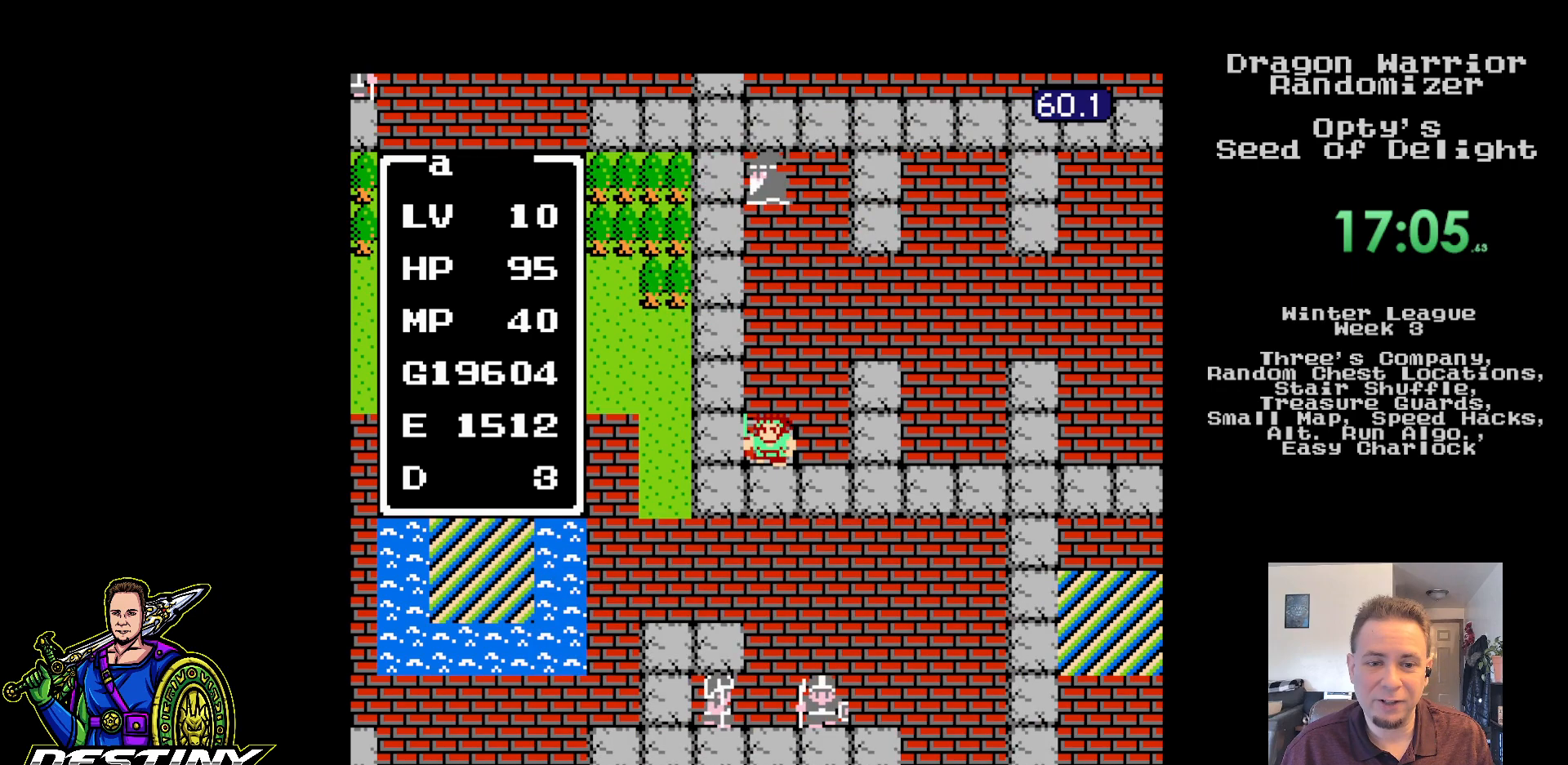
{"buttons": ["DPAD_RIGHT"], "events": [[50, "A", "down"], [233, "A", "up"], [483, "DPAD_RIGHT", "down"]]}
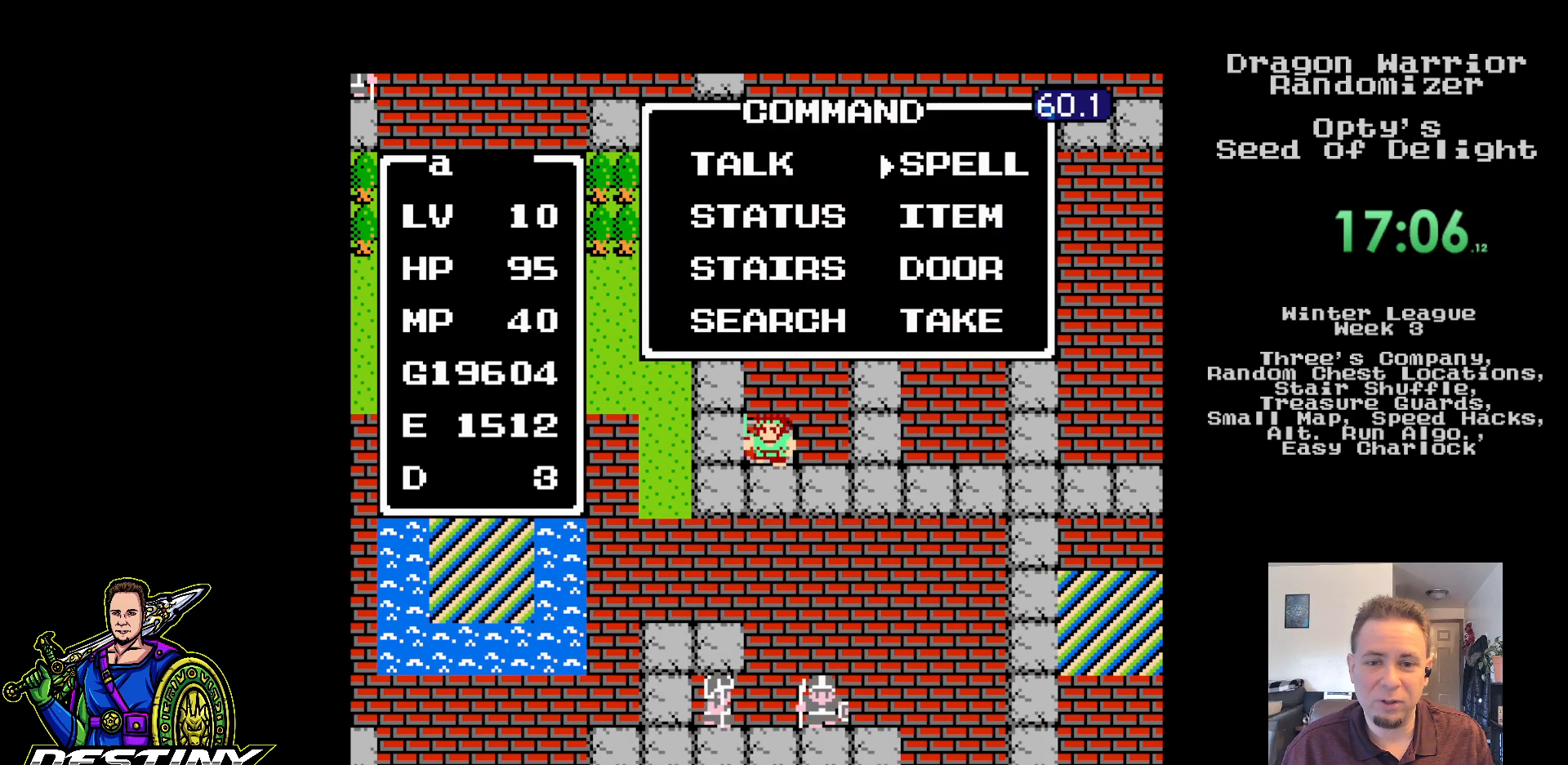
{"buttons": ["A"], "events": [[50, "DPAD_RIGHT", "up"], [133, "DPAD_UP", "down"], [233, "DPAD_UP", "up"], [250, "A", "down"], [367, "A", "up"], [433, "A", "down"]]}
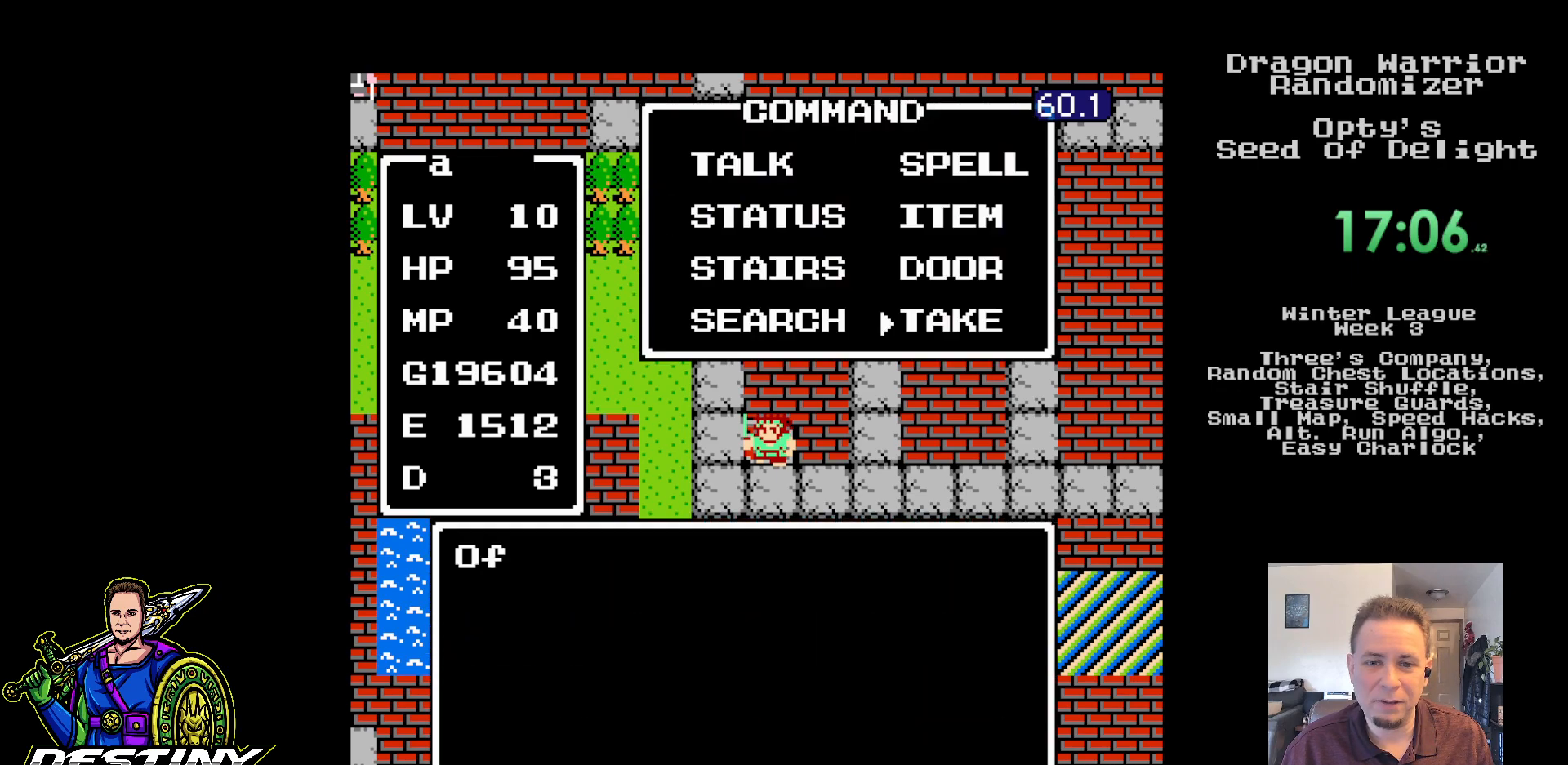
{"buttons": ["A"], "events": [[67, "A", "up"], [117, "A", "down"], [233, "A", "up"], [300, "A", "down"], [400, "A", "up"], [467, "A", "down"]]}
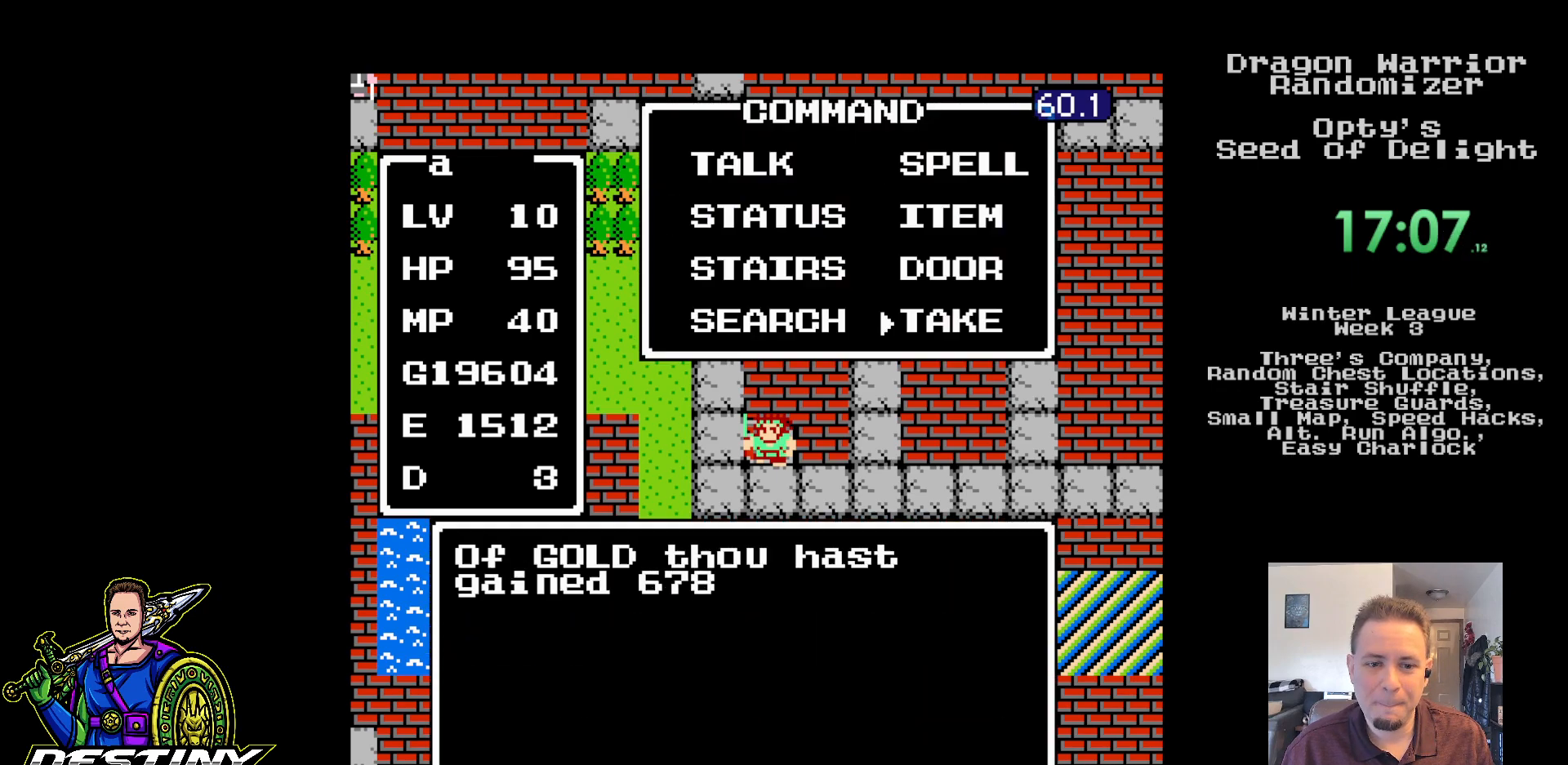
{"buttons": ["A"], "events": [[67, "A", "up"], [150, "A", "down"], [250, "A", "up"], [317, "A", "down"], [433, "A", "up"], [483, "A", "down"]]}
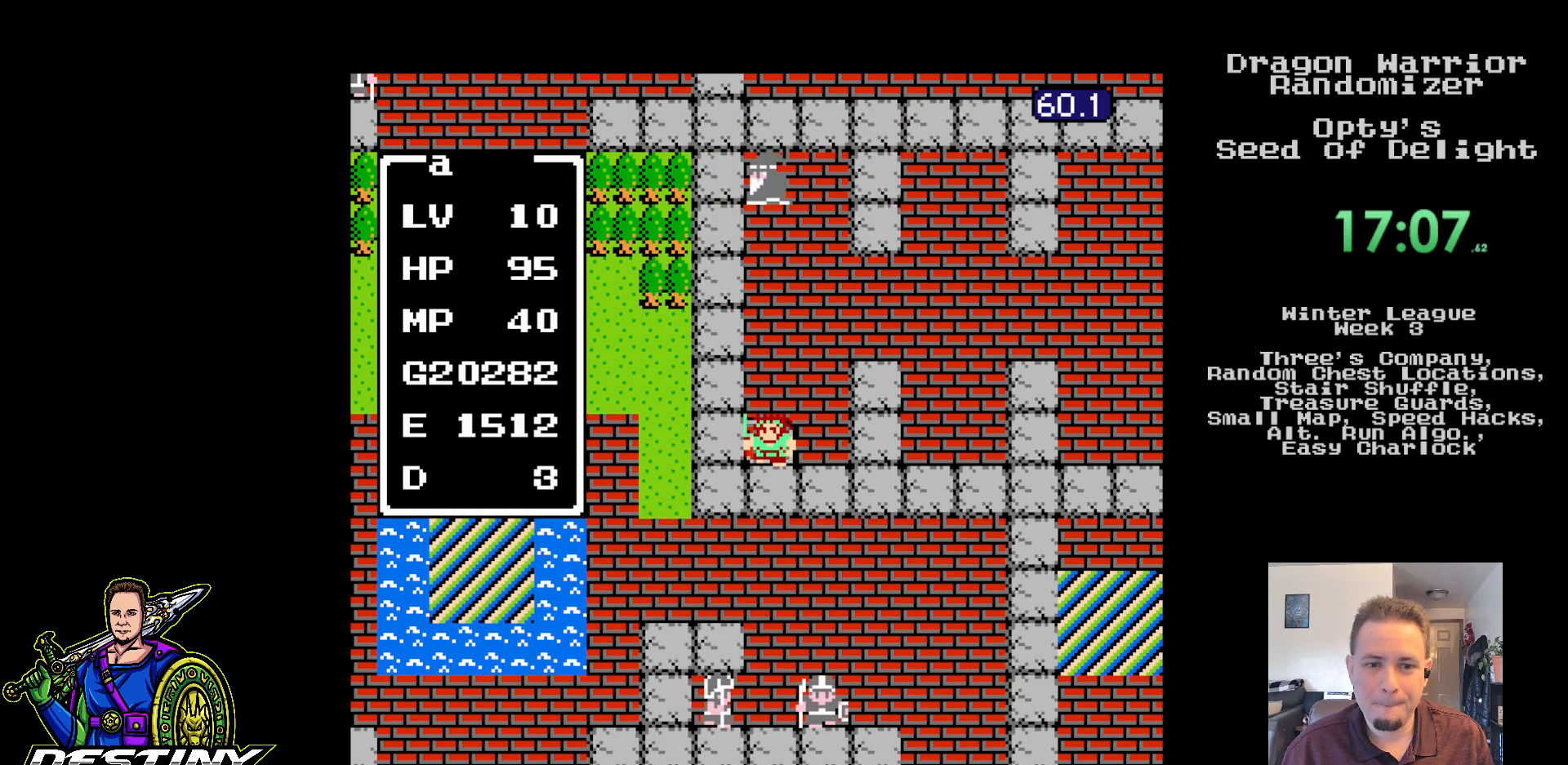
{"buttons": [], "events": [[150, "A", "up"], [383, "DPAD_RIGHT", "down"], [450, "DPAD_RIGHT", "up"]]}
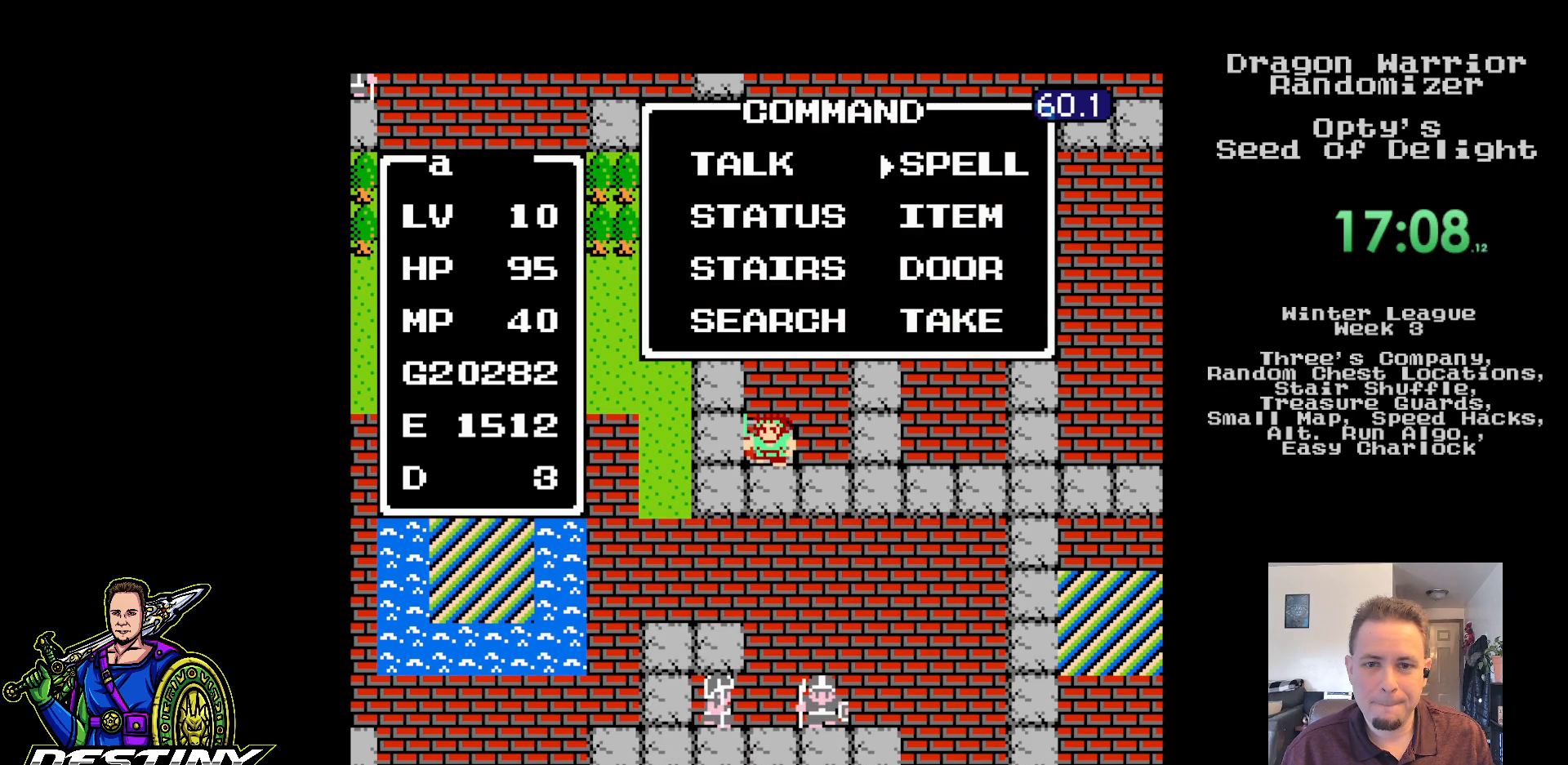
{"buttons": ["A"], "events": [[50, "DPAD_UP", "down"], [133, "DPAD_UP", "up"], [150, "A", "down"], [267, "A", "up"], [333, "A", "down"], [433, "A", "up"], [500, "A", "down"]]}
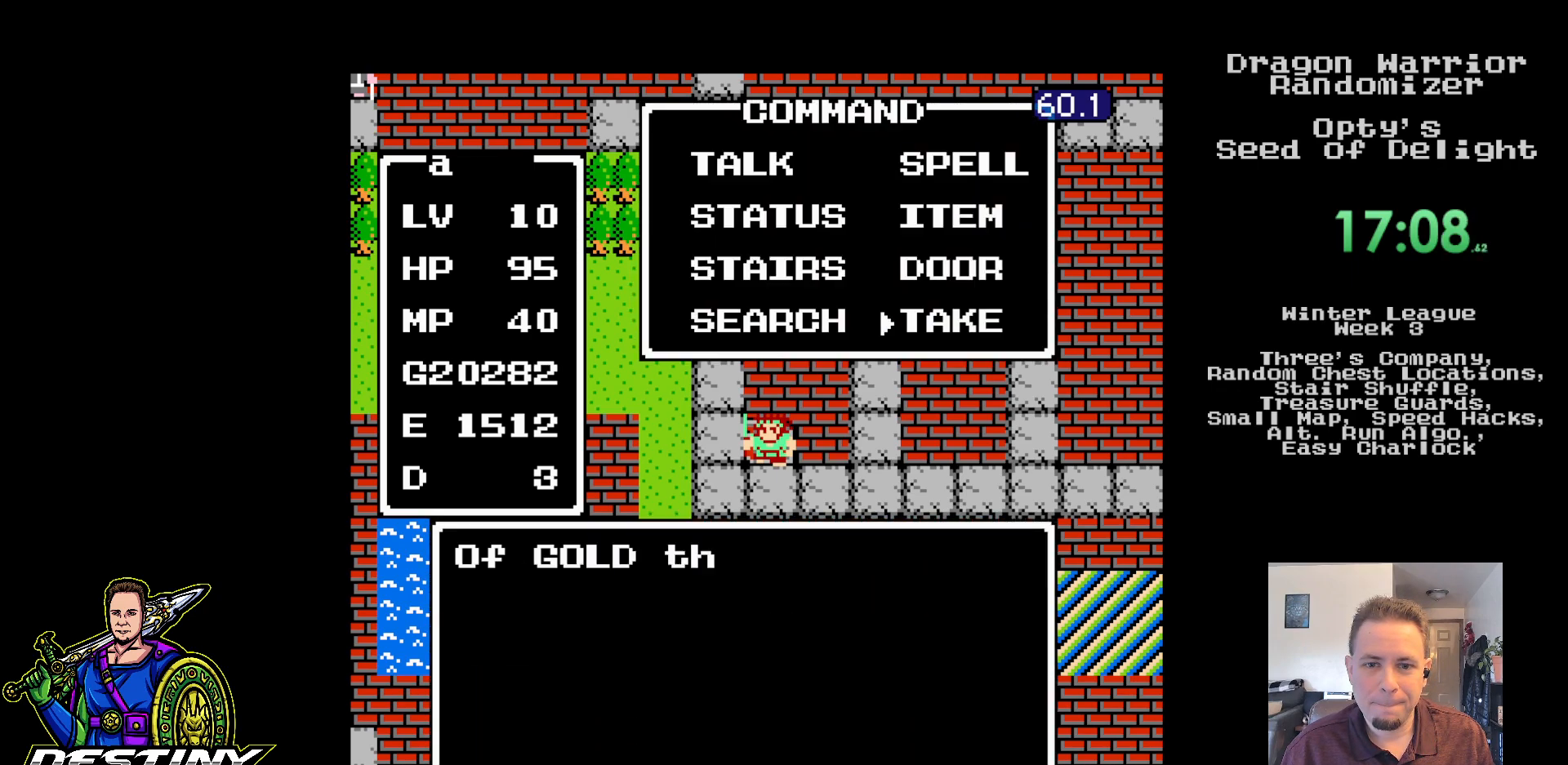
{"buttons": [], "events": [[117, "A", "up"], [167, "A", "down"], [300, "A", "up"], [367, "A", "down"], [467, "A", "up"]]}
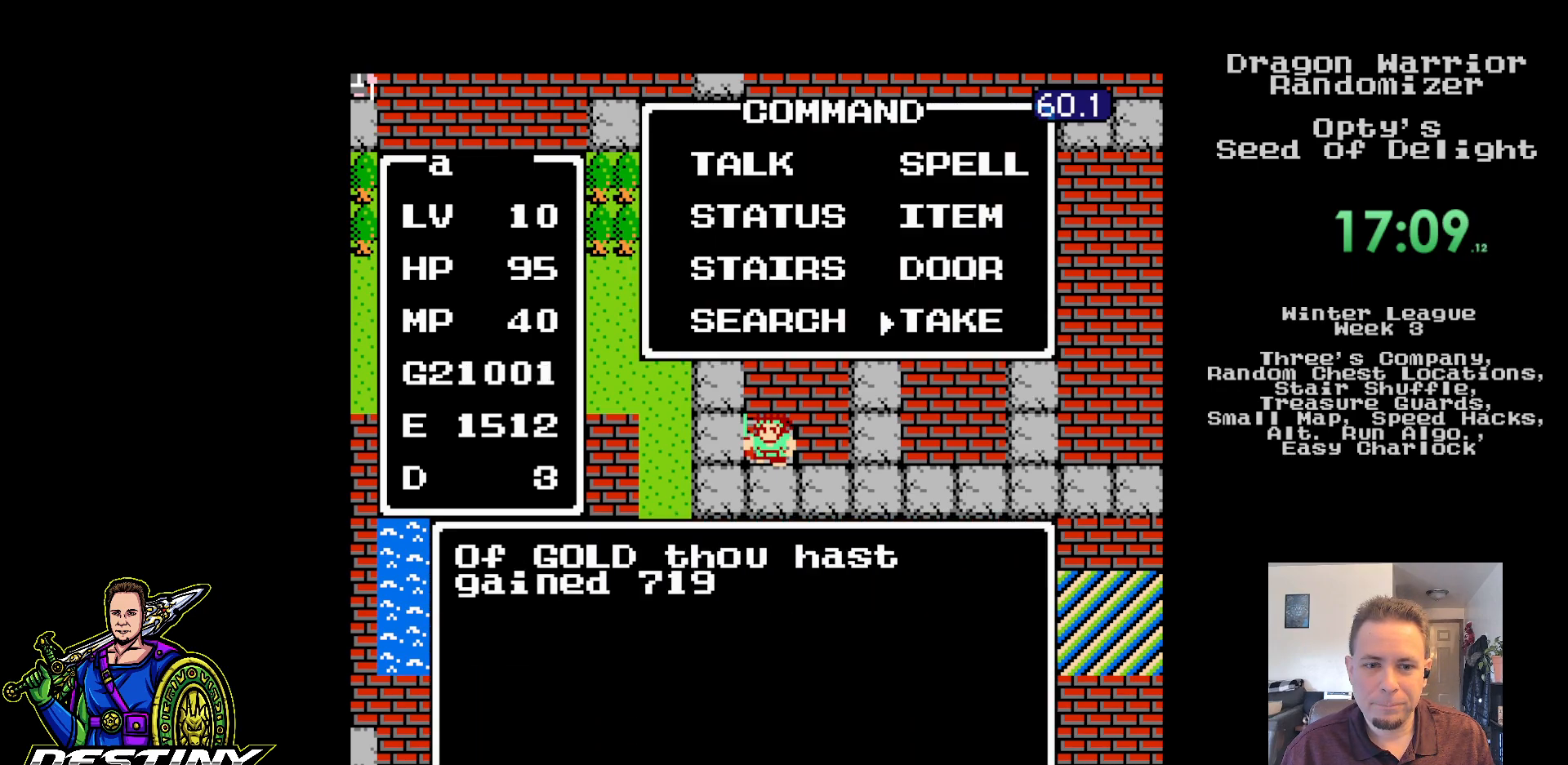
{"buttons": ["A"], "events": [[33, "A", "down"], [133, "A", "up"], [200, "A", "down"], [300, "A", "up"], [367, "A", "down"]]}
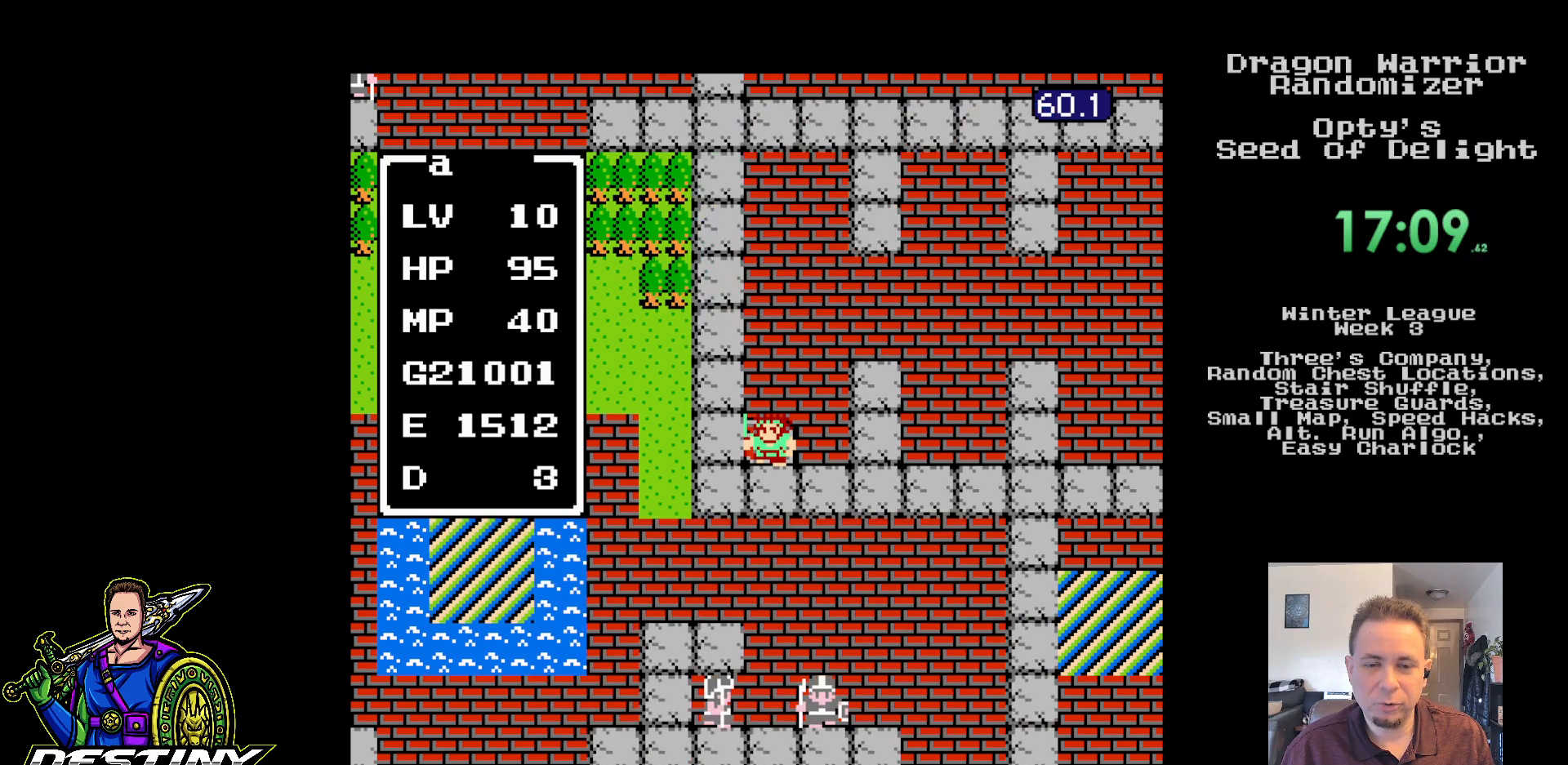
{"buttons": ["DPAD_UP"], "events": [[133, "A", "up"], [317, "DPAD_RIGHT", "down"], [383, "DPAD_RIGHT", "up"], [467, "DPAD_UP", "down"]]}
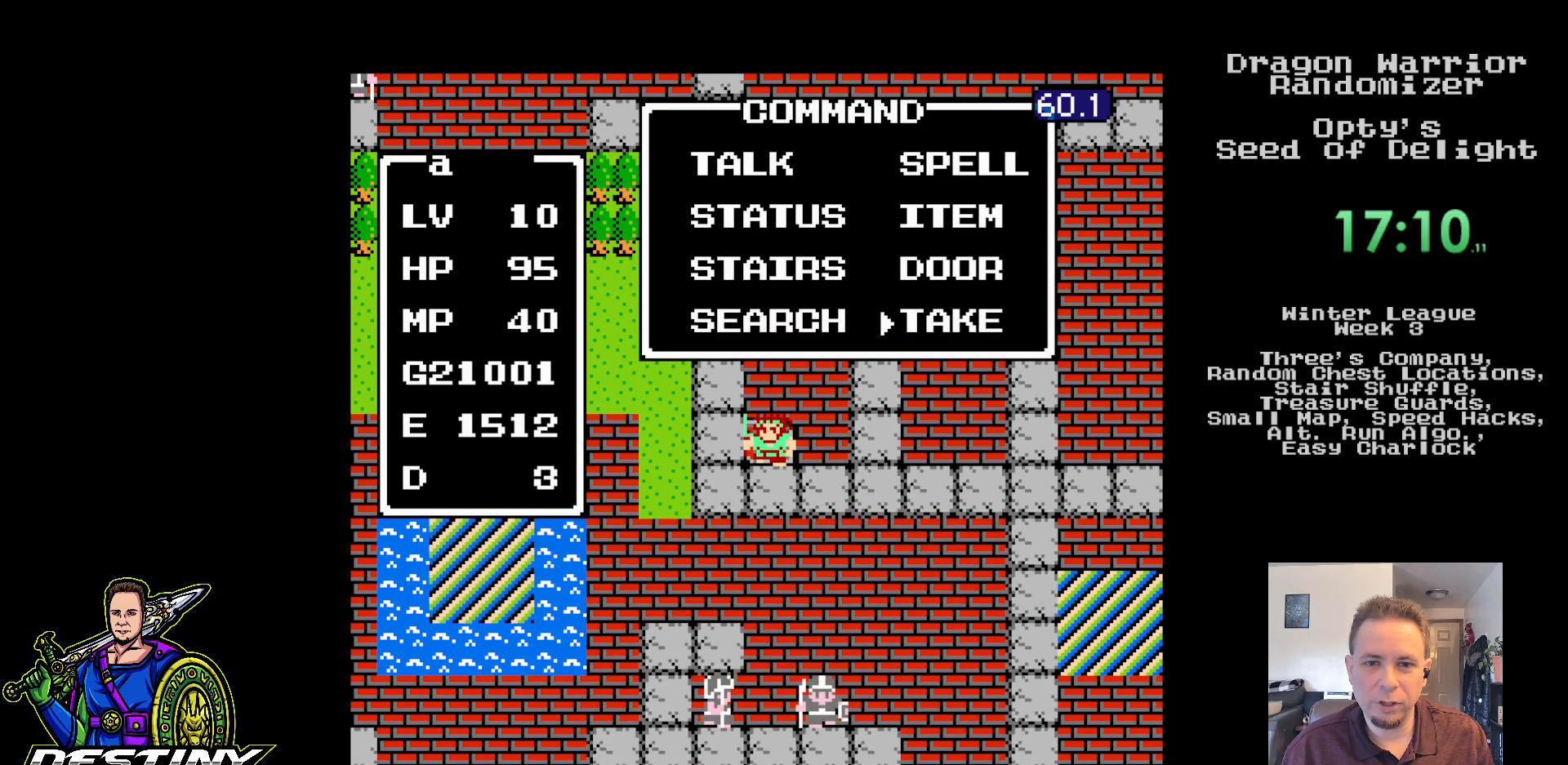
{"buttons": ["A"], "events": [[50, "DPAD_UP", "up"], [83, "A", "down"], [200, "A", "up"], [267, "A", "down"], [383, "A", "up"], [450, "A", "down"]]}
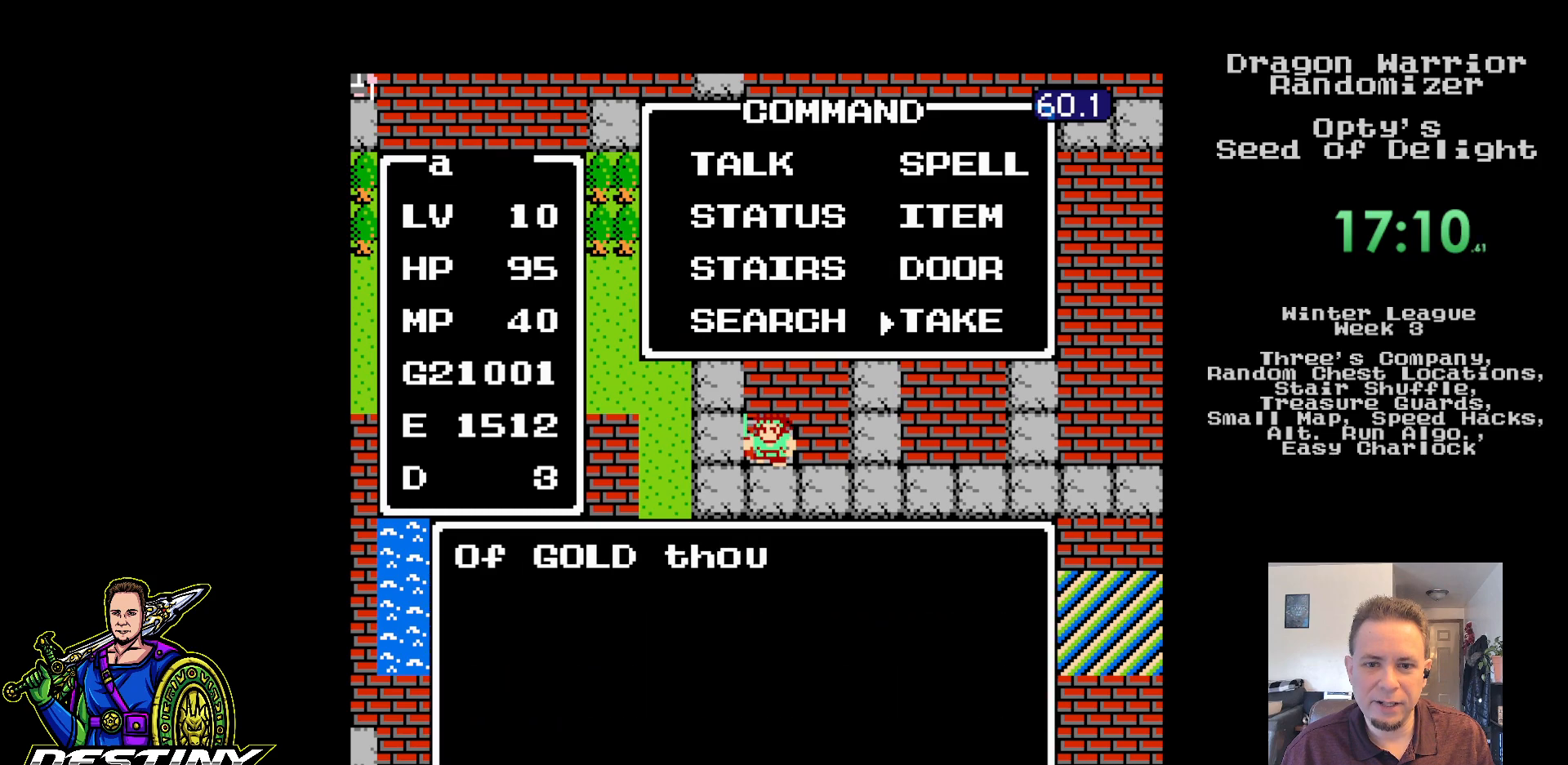
{"buttons": ["A"], "events": [[67, "A", "up"], [133, "A", "down"], [250, "A", "up"], [317, "A", "down"], [433, "A", "up"], [500, "A", "down"]]}
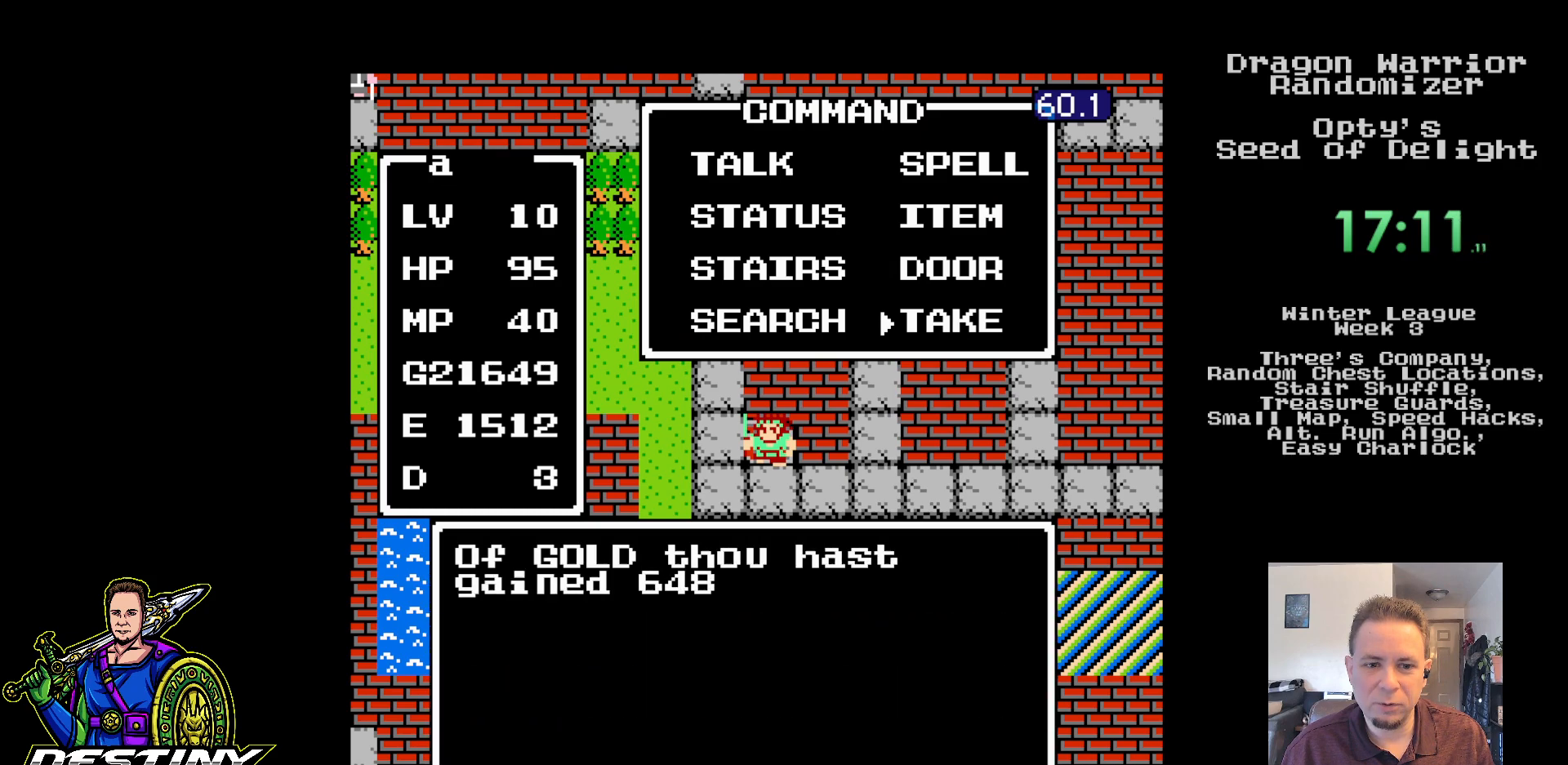
{"buttons": ["A"], "events": [[100, "A", "up"], [167, "A", "down"], [283, "A", "up"], [350, "A", "down"]]}
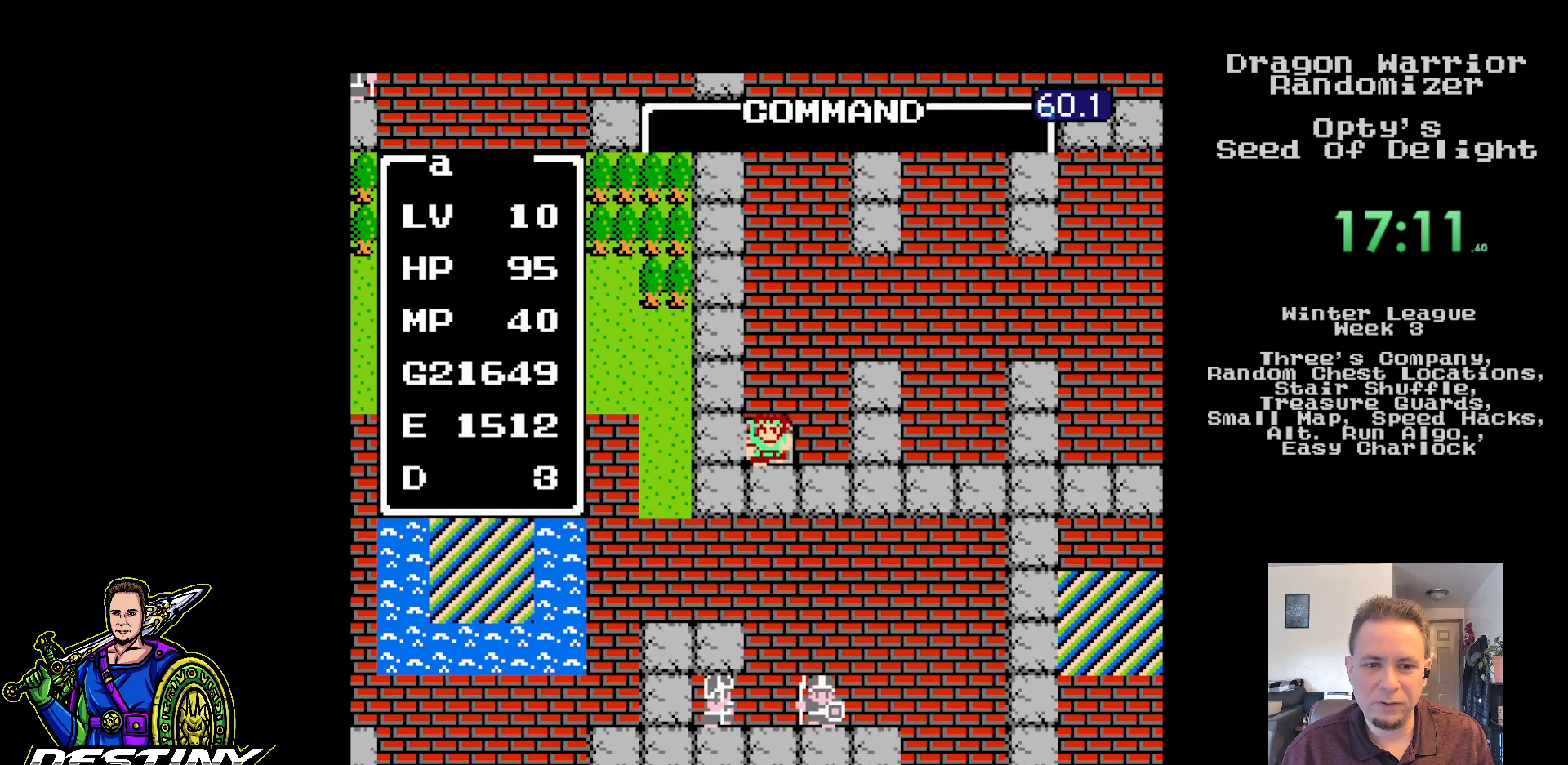
{"buttons": ["DPAD_UP"], "events": [[133, "A", "up"], [267, "DPAD_RIGHT", "down"], [333, "DPAD_RIGHT", "up"], [433, "DPAD_UP", "down"]]}
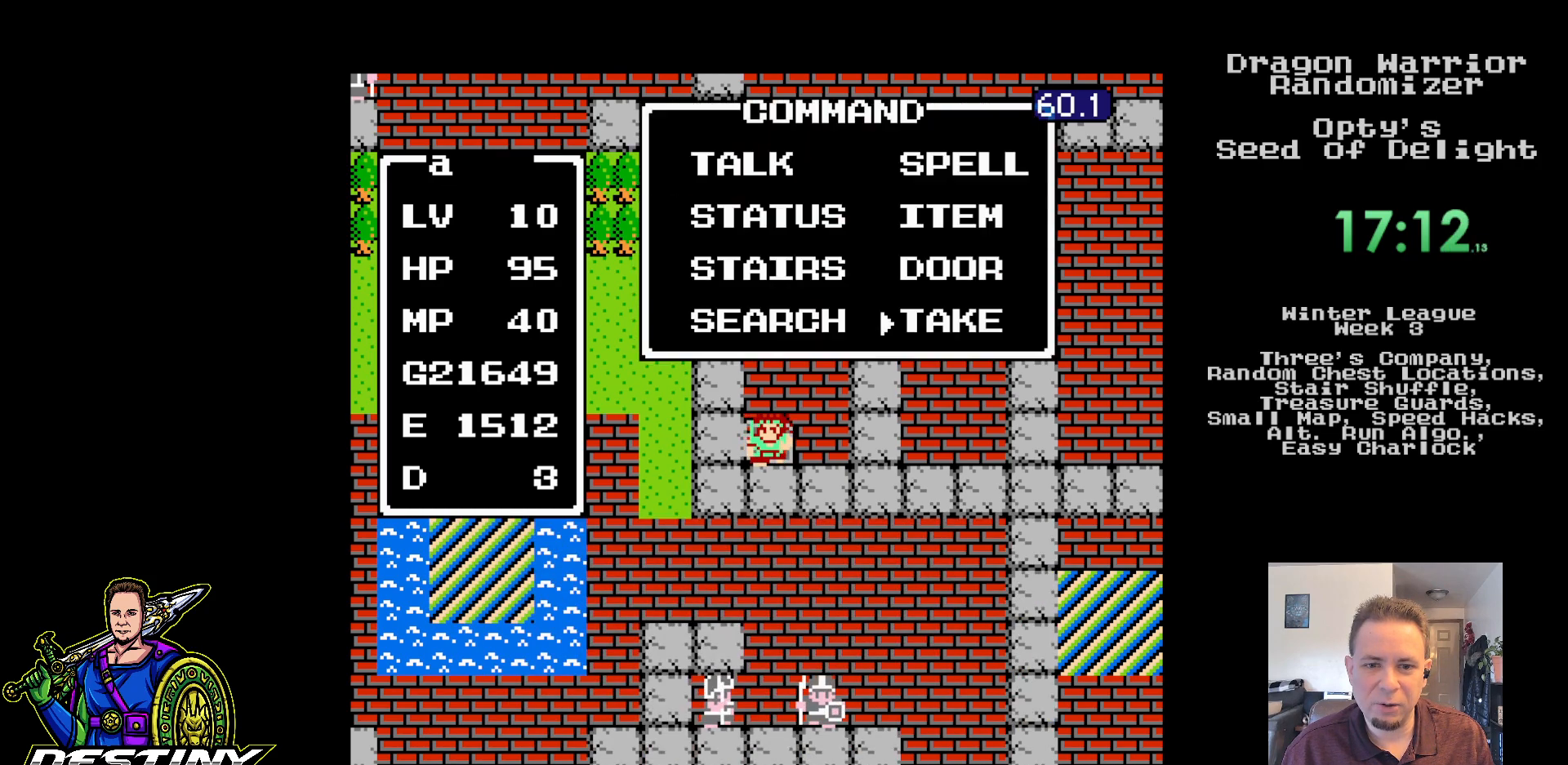
{"buttons": ["A"], "events": [[17, "DPAD_UP", "up"], [50, "A", "down"], [167, "A", "up"], [233, "A", "down"], [350, "A", "up"], [417, "A", "down"]]}
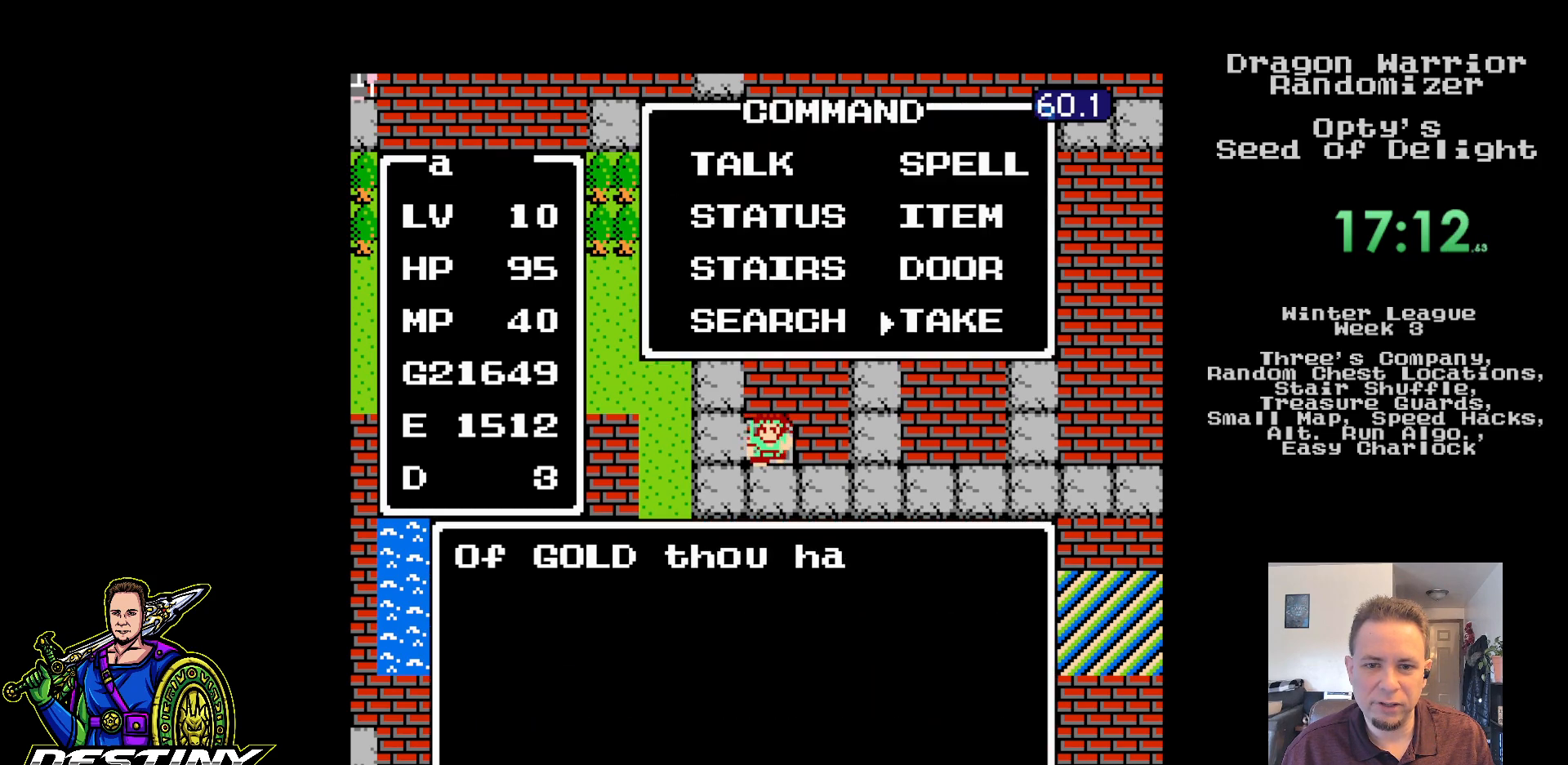
{"buttons": ["A"], "events": [[33, "A", "up"], [100, "A", "down"], [200, "A", "up"], [267, "A", "down"], [383, "A", "up"], [450, "A", "down"]]}
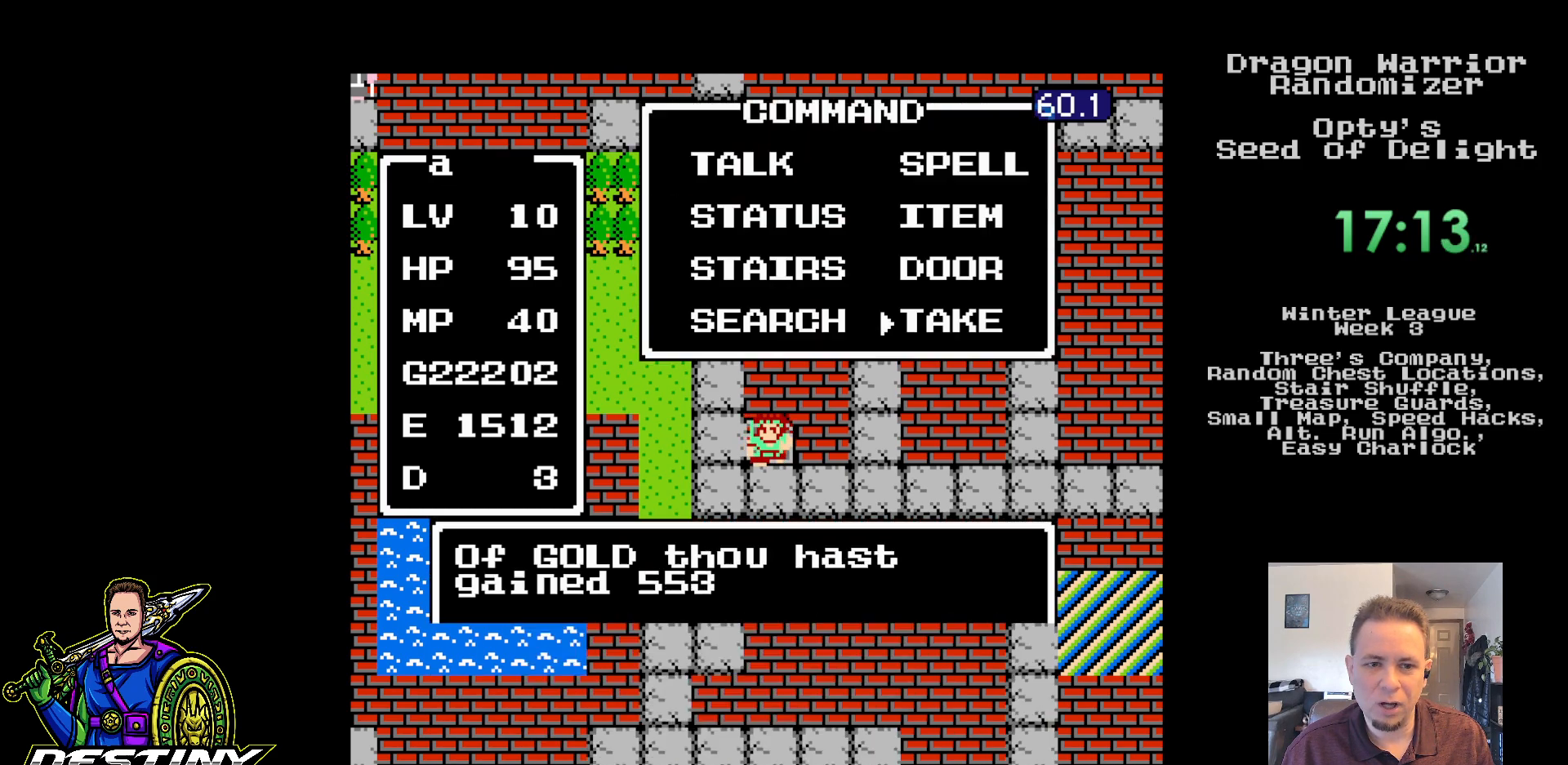
{"buttons": ["A"], "events": [[50, "A", "up"], [117, "A", "down"], [217, "A", "up"], [283, "A", "down"]]}
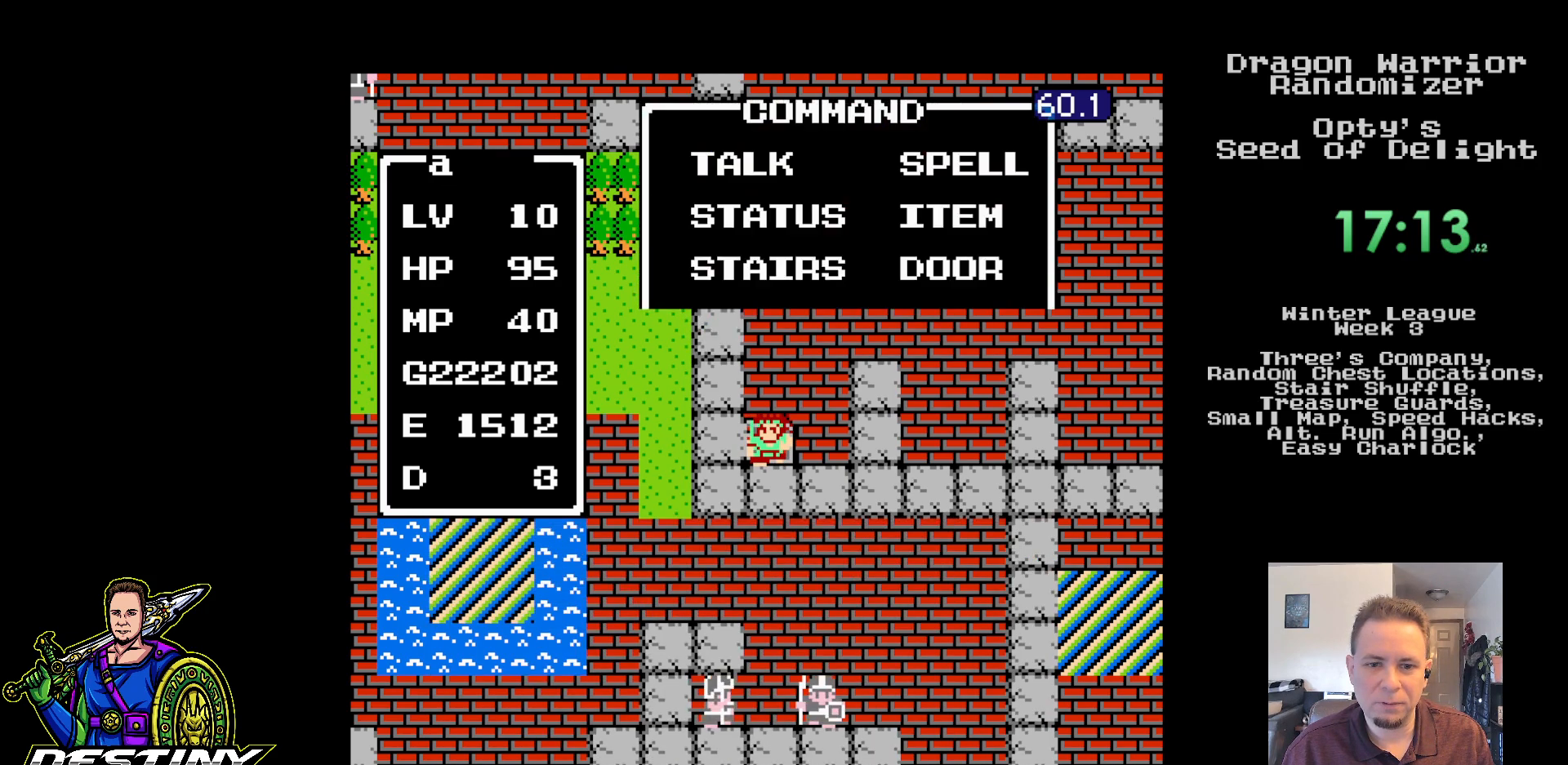
{"buttons": ["A"], "events": [[50, "A", "up"], [217, "DPAD_RIGHT", "down"], [283, "DPAD_RIGHT", "up"], [383, "DPAD_UP", "down"], [467, "DPAD_UP", "up"], [500, "A", "down"]]}
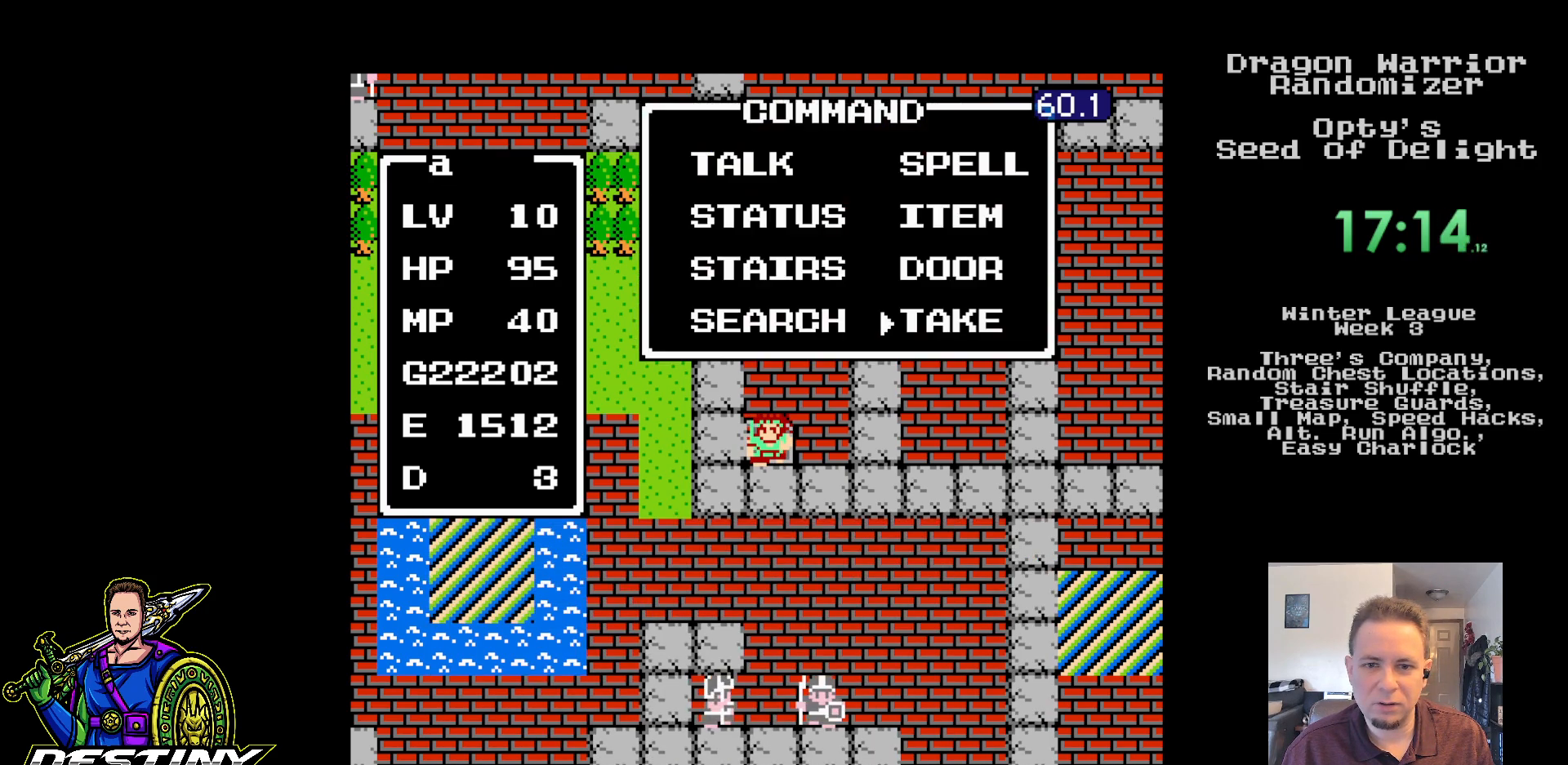
{"buttons": [], "events": [[100, "A", "up"], [183, "A", "down"], [283, "A", "up"], [367, "A", "down"], [467, "A", "up"]]}
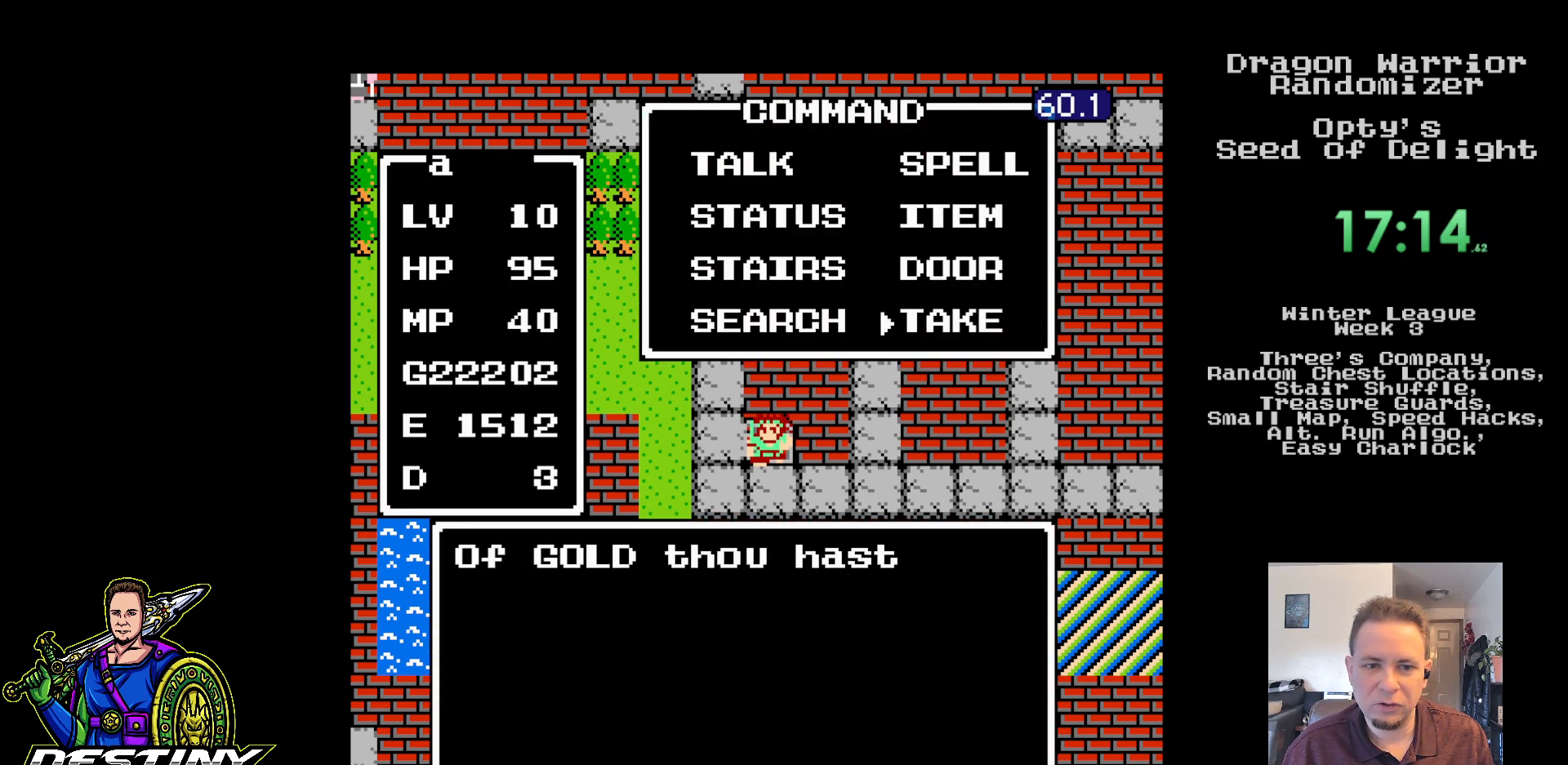
{"buttons": [], "events": [[50, "A", "down"], [150, "A", "up"], [233, "A", "down"], [333, "A", "up"], [400, "A", "down"], [500, "A", "up"]]}
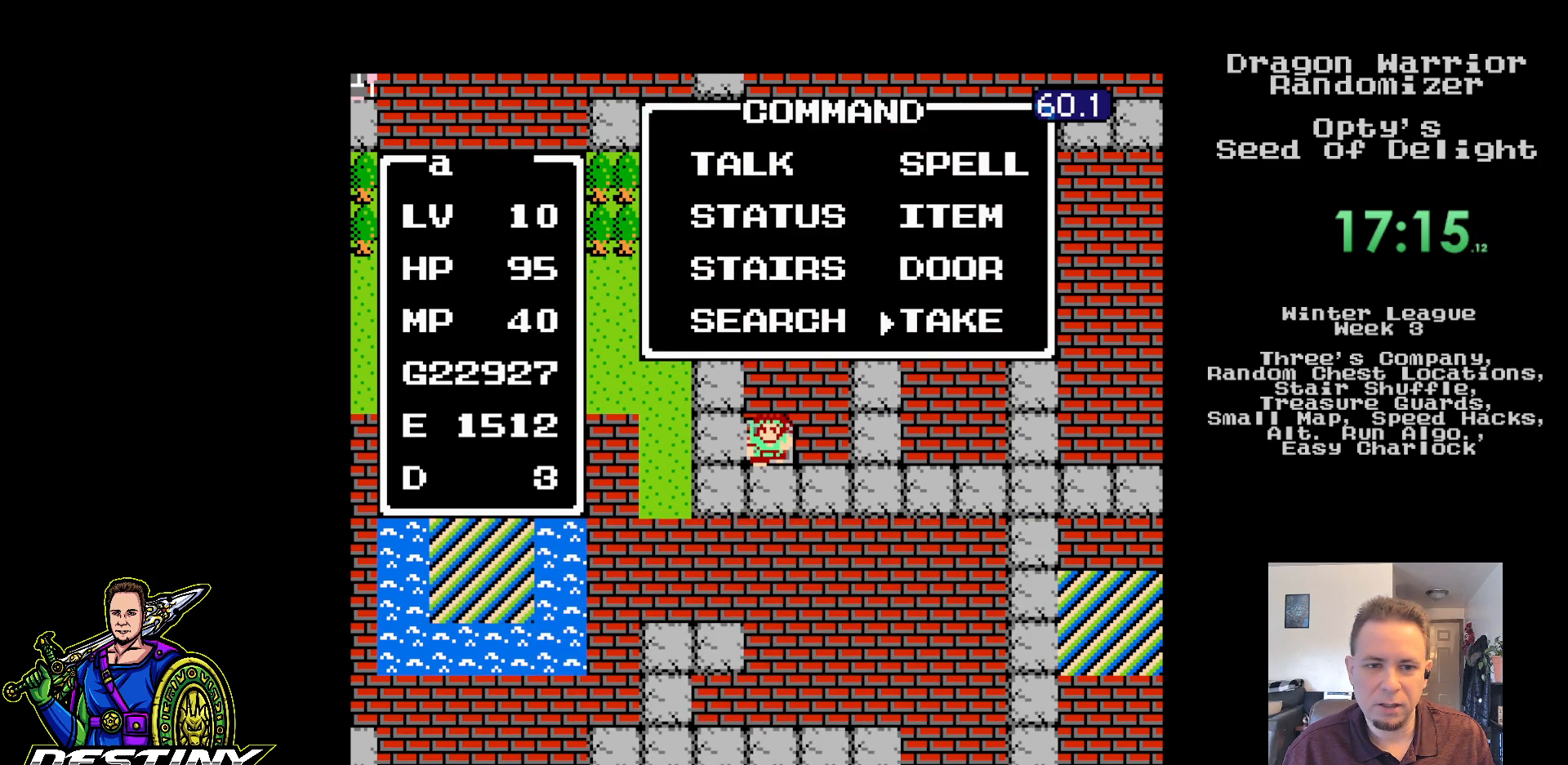
{"buttons": [], "events": [[67, "A", "down"], [183, "A", "up"], [250, "A", "down"], [400, "A", "up"]]}
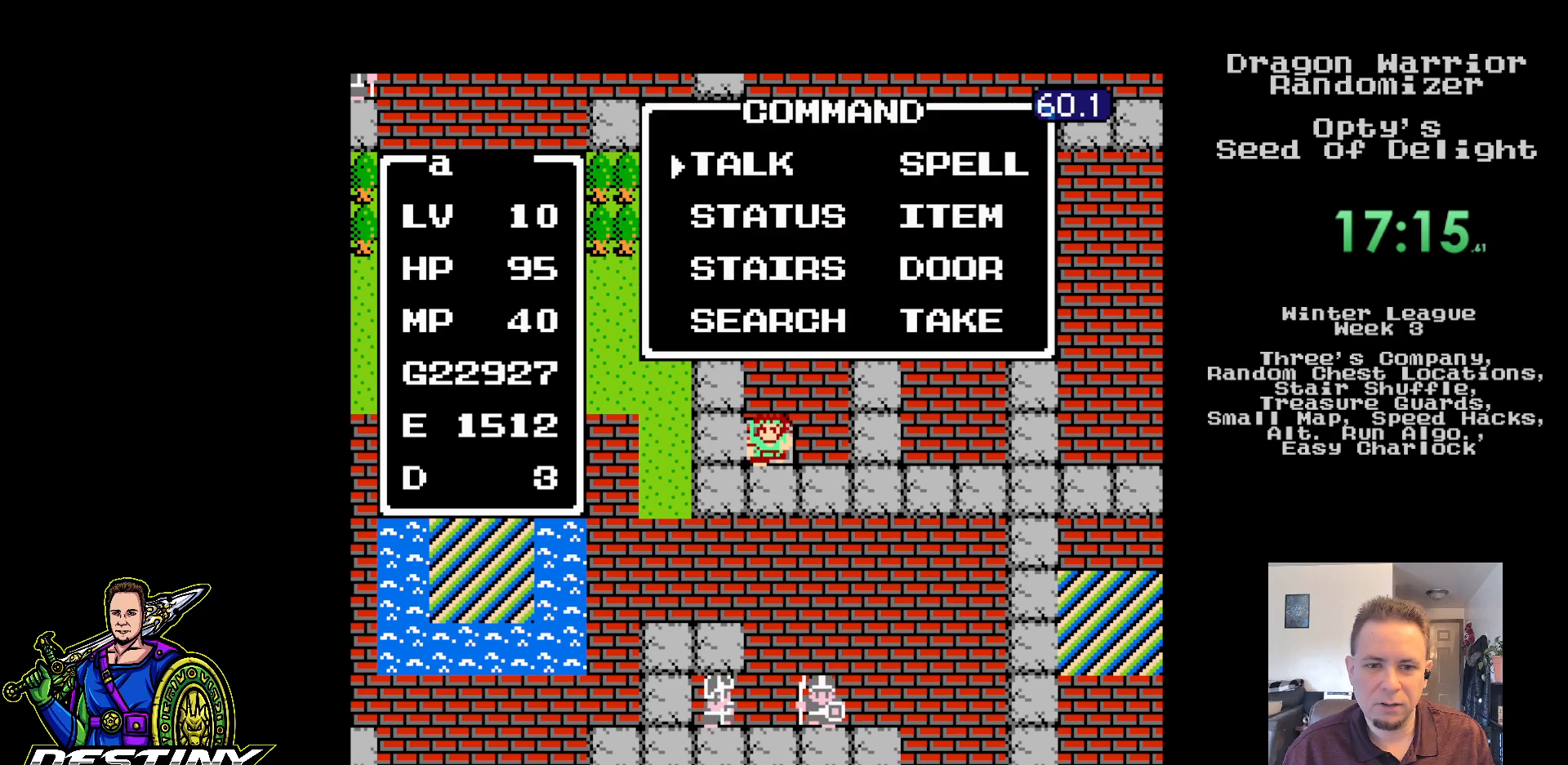
{"buttons": ["A"], "events": [[150, "DPAD_RIGHT", "down"], [217, "DPAD_RIGHT", "up"], [317, "DPAD_UP", "down"], [383, "DPAD_UP", "up"], [433, "A", "down"]]}
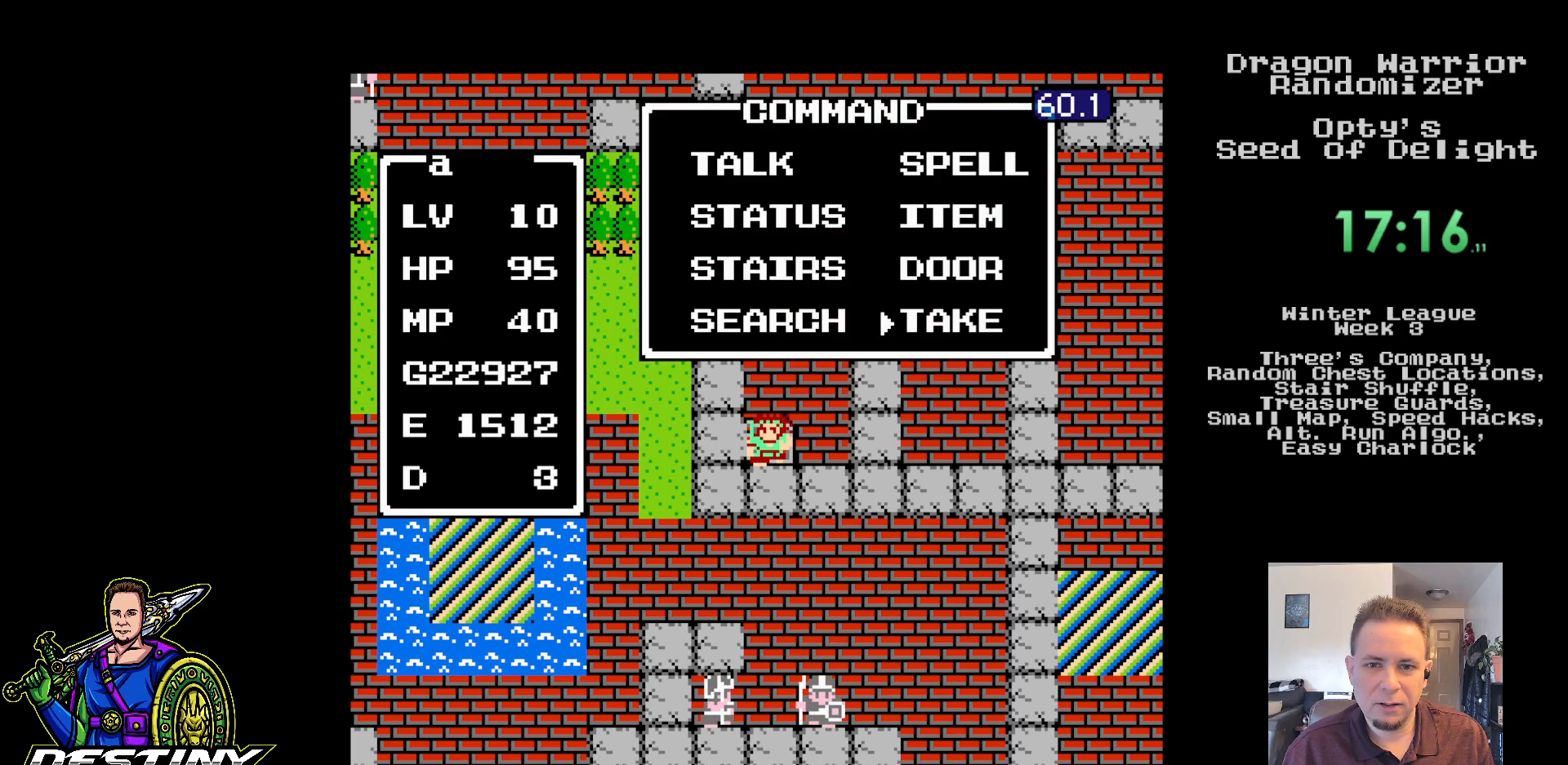
{"buttons": ["A"], "events": [[17, "A", "up"], [100, "A", "down"], [200, "A", "up"], [283, "A", "down"], [383, "A", "up"], [467, "A", "down"]]}
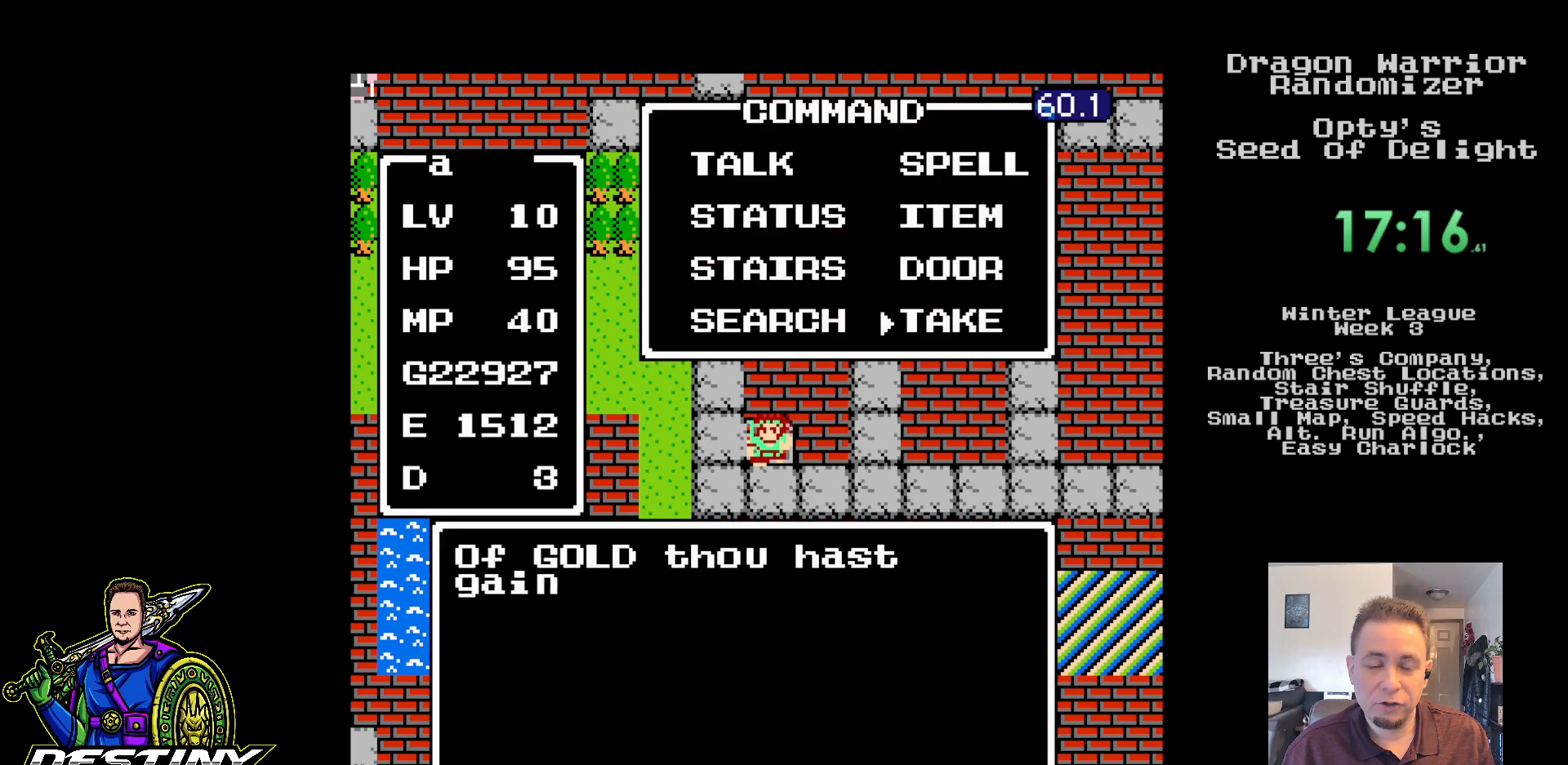
{"buttons": ["A"], "events": [[67, "A", "up"], [133, "A", "down"], [250, "A", "up"], [300, "A", "down"], [417, "A", "up"], [483, "A", "down"]]}
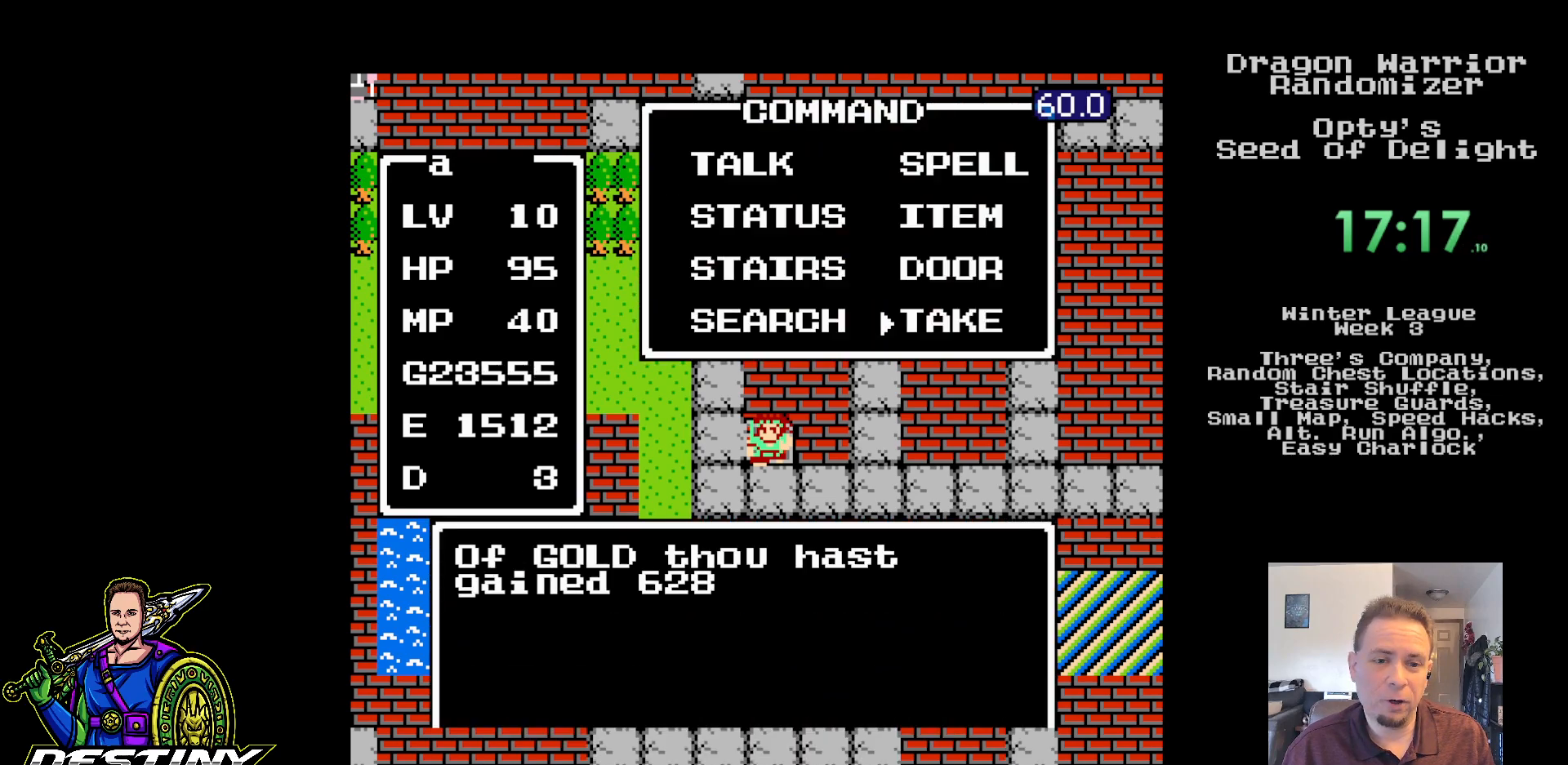
{"buttons": ["A"], "events": [[117, "A", "up"], [183, "A", "down"]]}
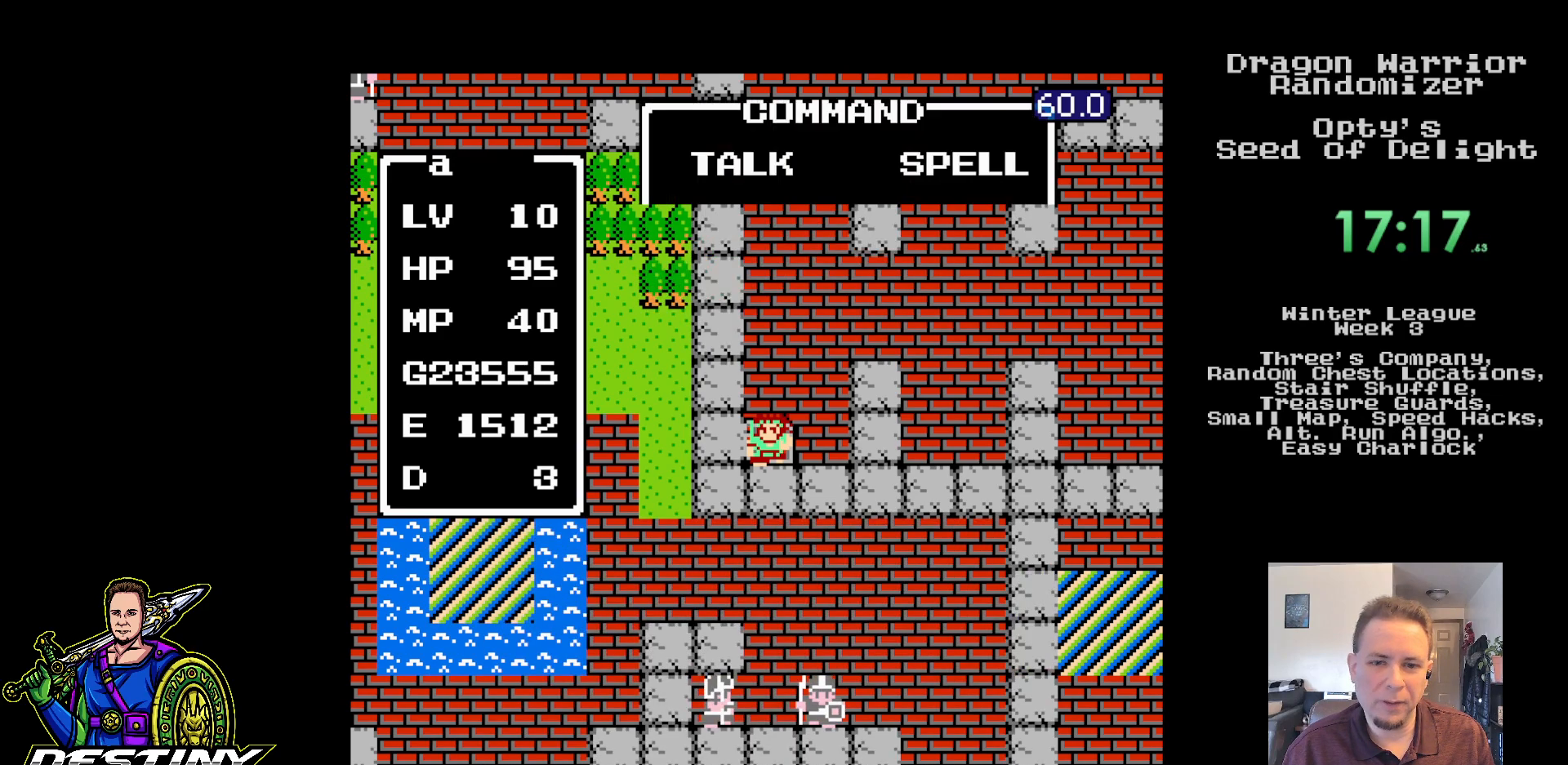
{"buttons": ["A"], "events": [[33, "A", "up"], [217, "DPAD_RIGHT", "down"], [283, "DPAD_RIGHT", "up"], [383, "DPAD_UP", "down"], [467, "DPAD_UP", "up"], [483, "A", "down"]]}